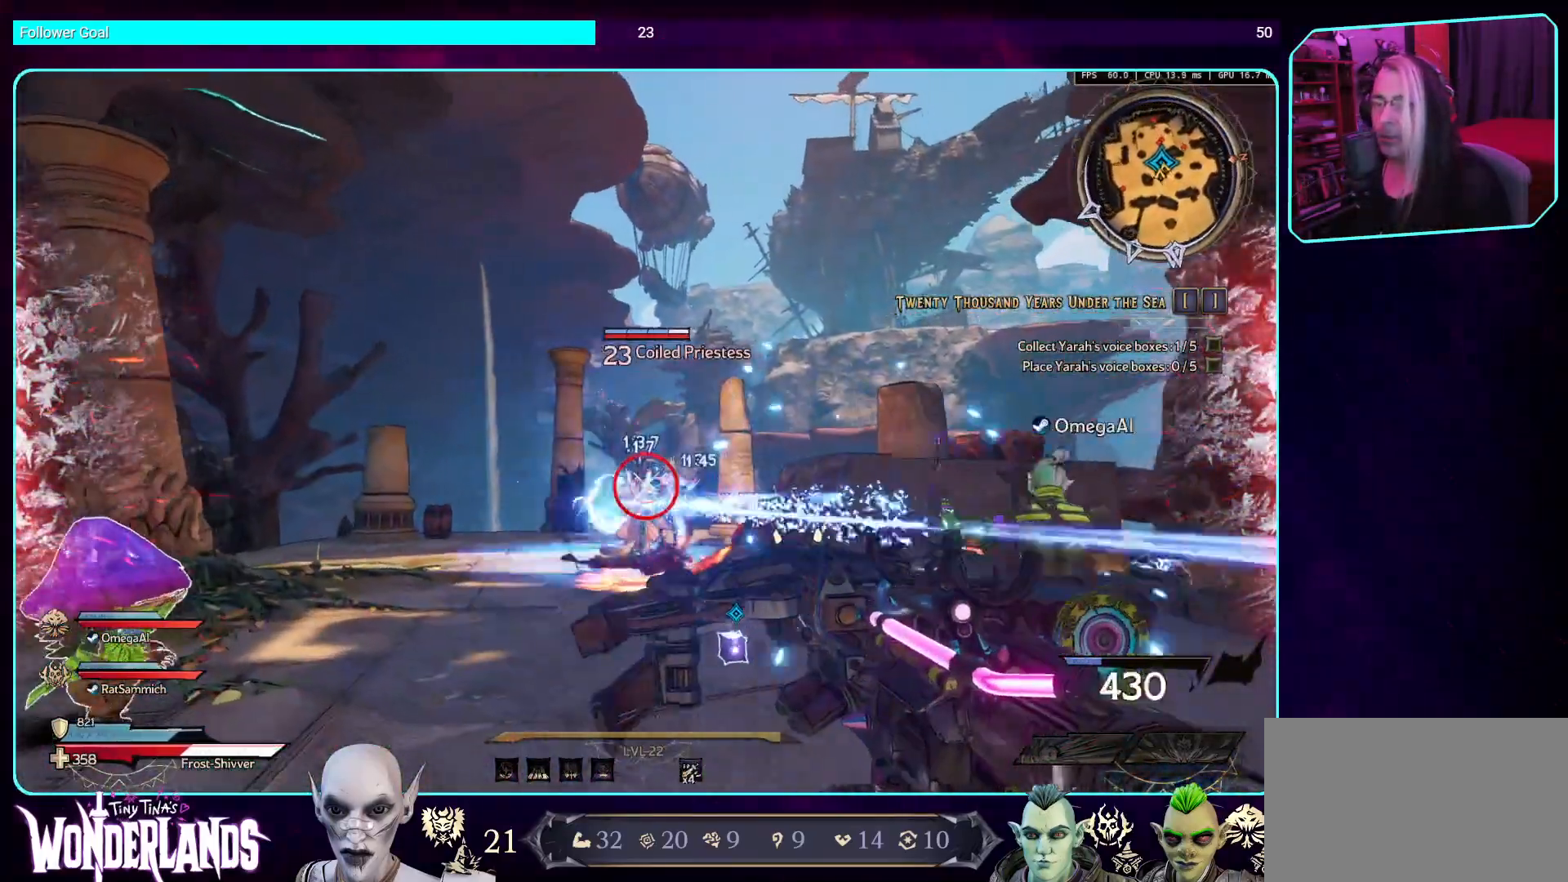
Gameplay with keyboard and mouse; each line is a JSON object with the keys and mouse buttons held at the frame after it. "events" lists presses ("down") and releases ("up") of "a", "ctrl", "d", "e", "q", "s", "shift", "space", "w", "mouse_left", "mouse_wheel", "mouse_right", "mouse_mb4" and "mouse_mb5" between this image and that frame as [ms after this image, input, new state], when the widget could be followed in between. "mouse_left", "mouse_wheel", "mouse_right", "mouse_mb4", "mouse_mb5" = the "left", "wheel", "right", "mb4", "mb5" buttons of the "mouse" list. No other keys are recorded. "wheel" means that the mouse wheel is clicked or scrolled. Mouse movement is not recorded.
{"keys": ["a", "w"], "mouse": ["left"], "events": []}
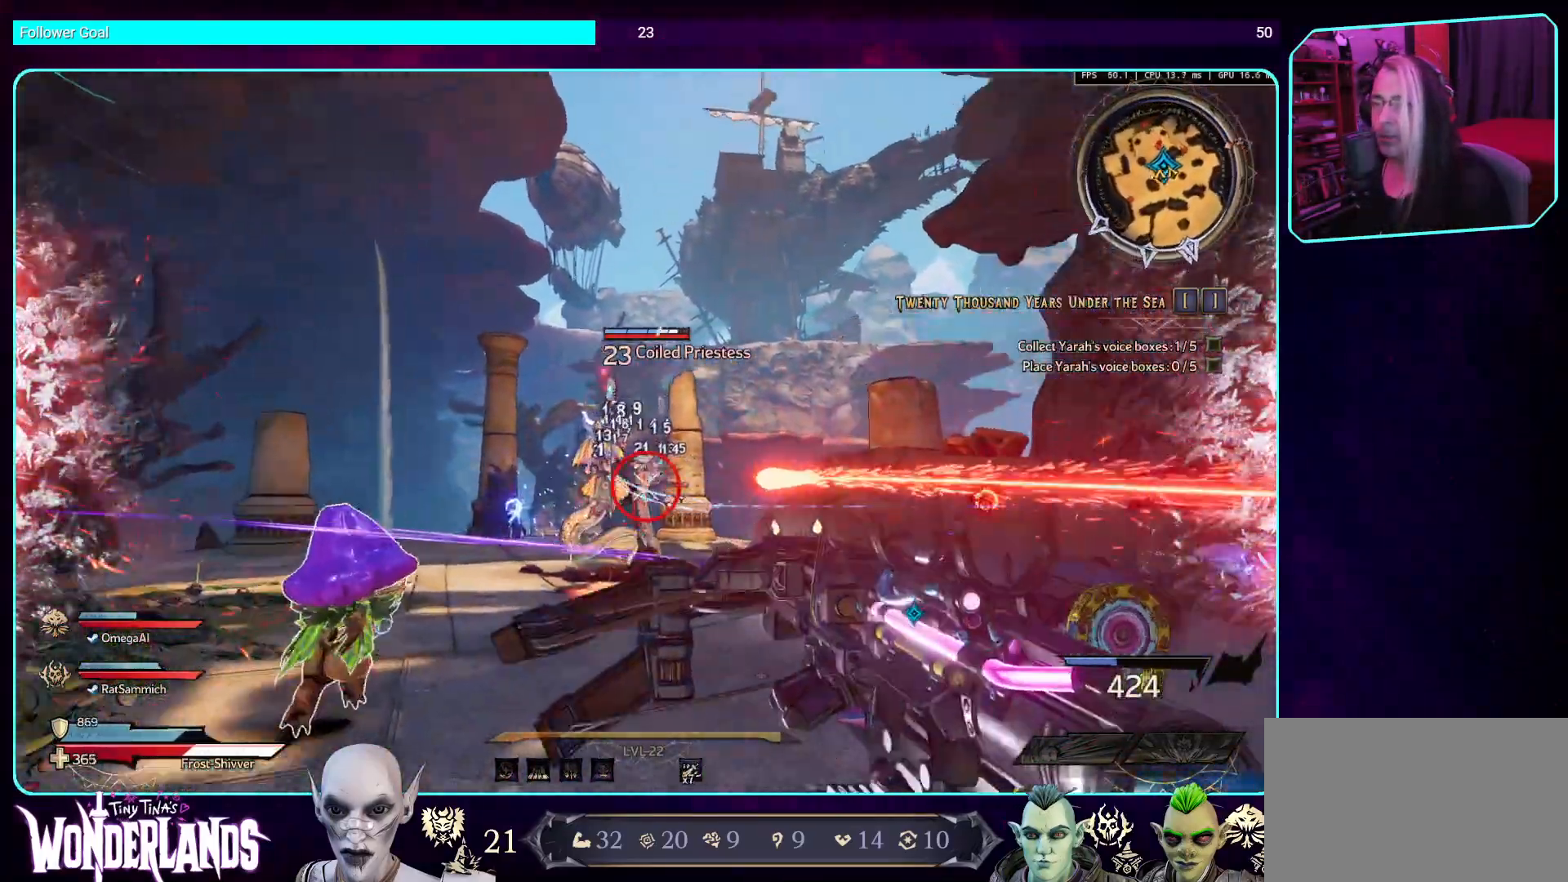
{"keys": ["a", "w"], "mouse": ["left"], "events": []}
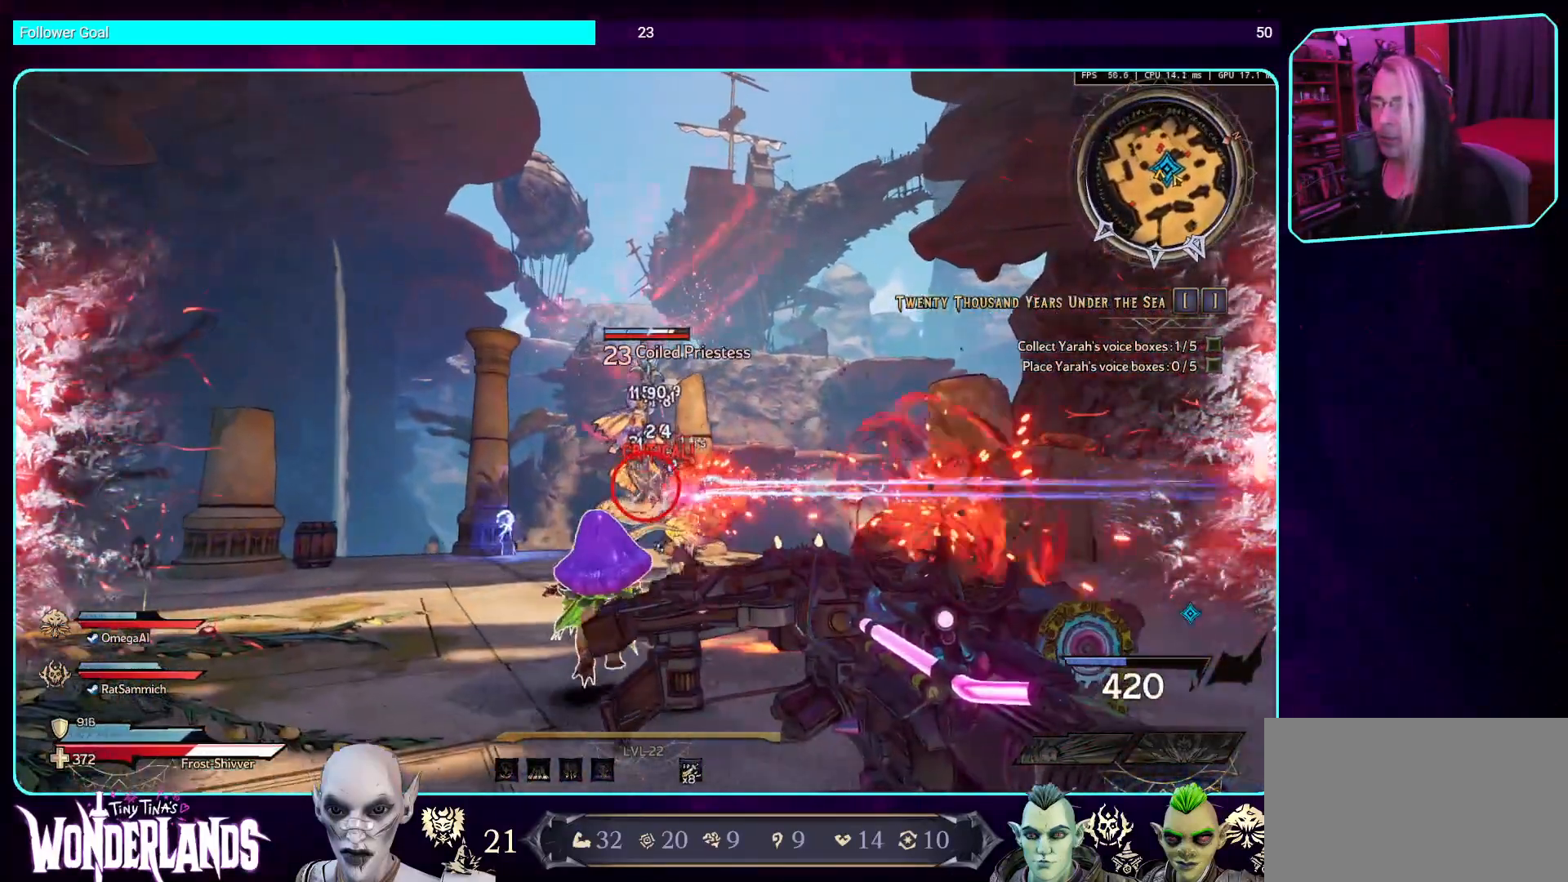
{"keys": ["a", "w"], "mouse": ["left"], "events": []}
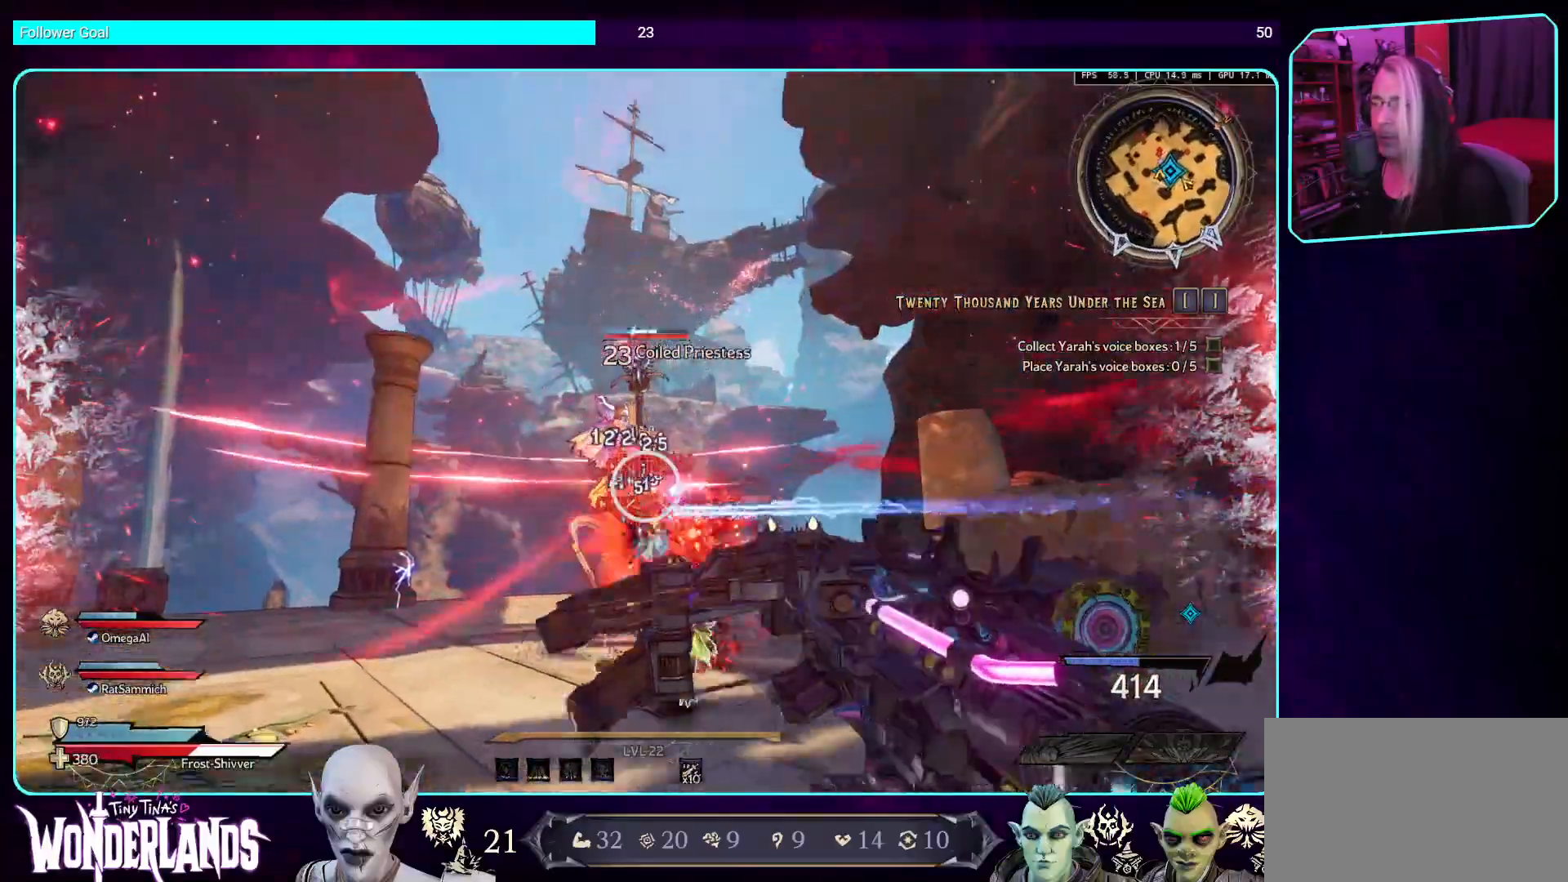
{"keys": ["a", "w"], "mouse": ["left"], "events": []}
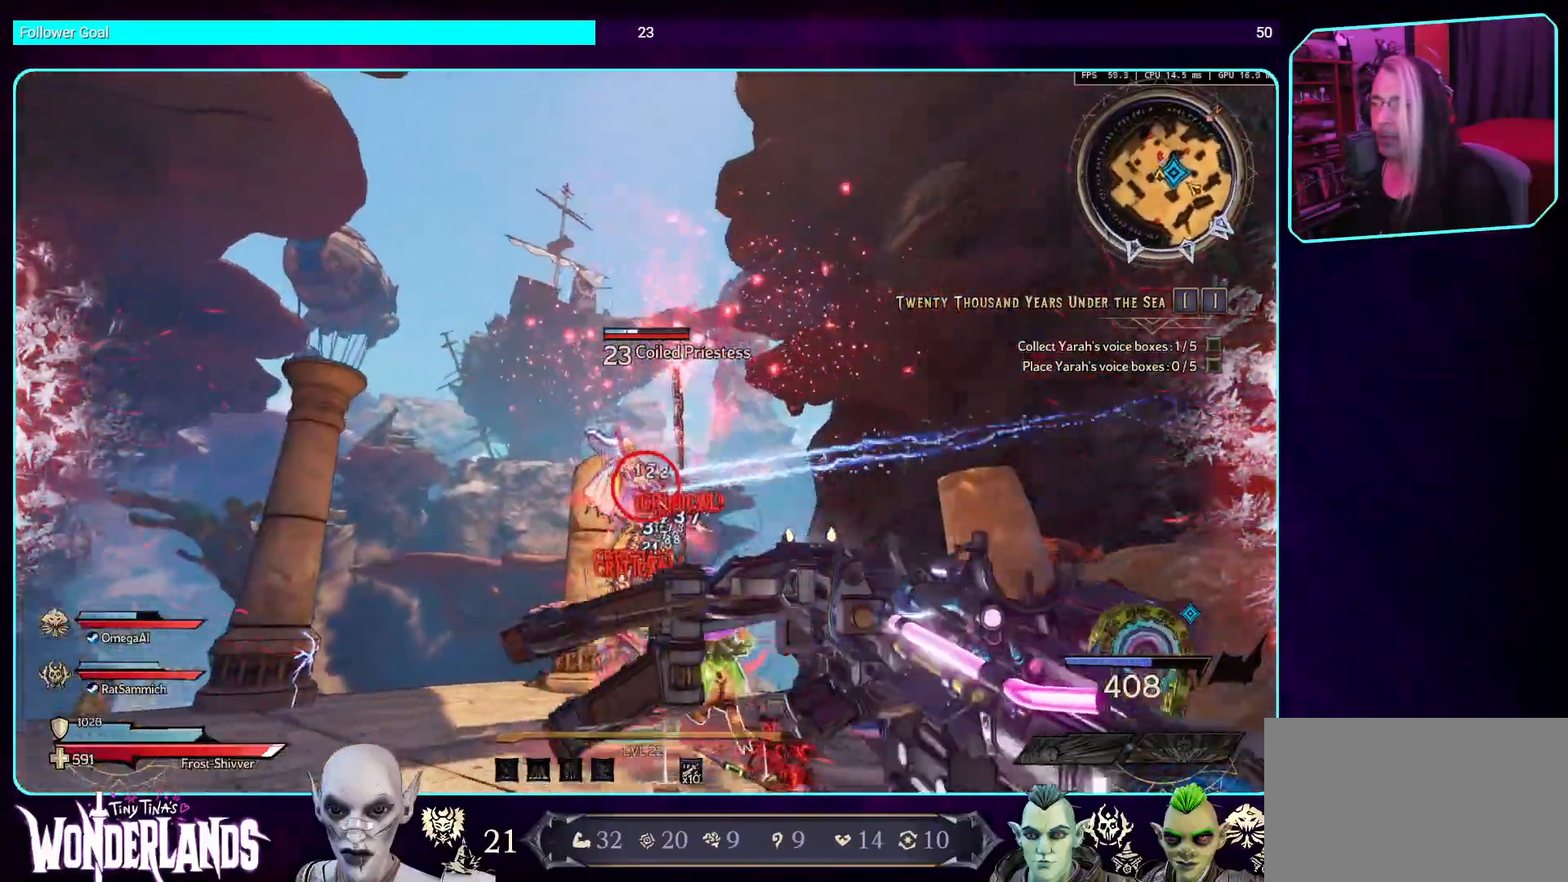
{"keys": ["a", "w"], "mouse": ["left"], "events": []}
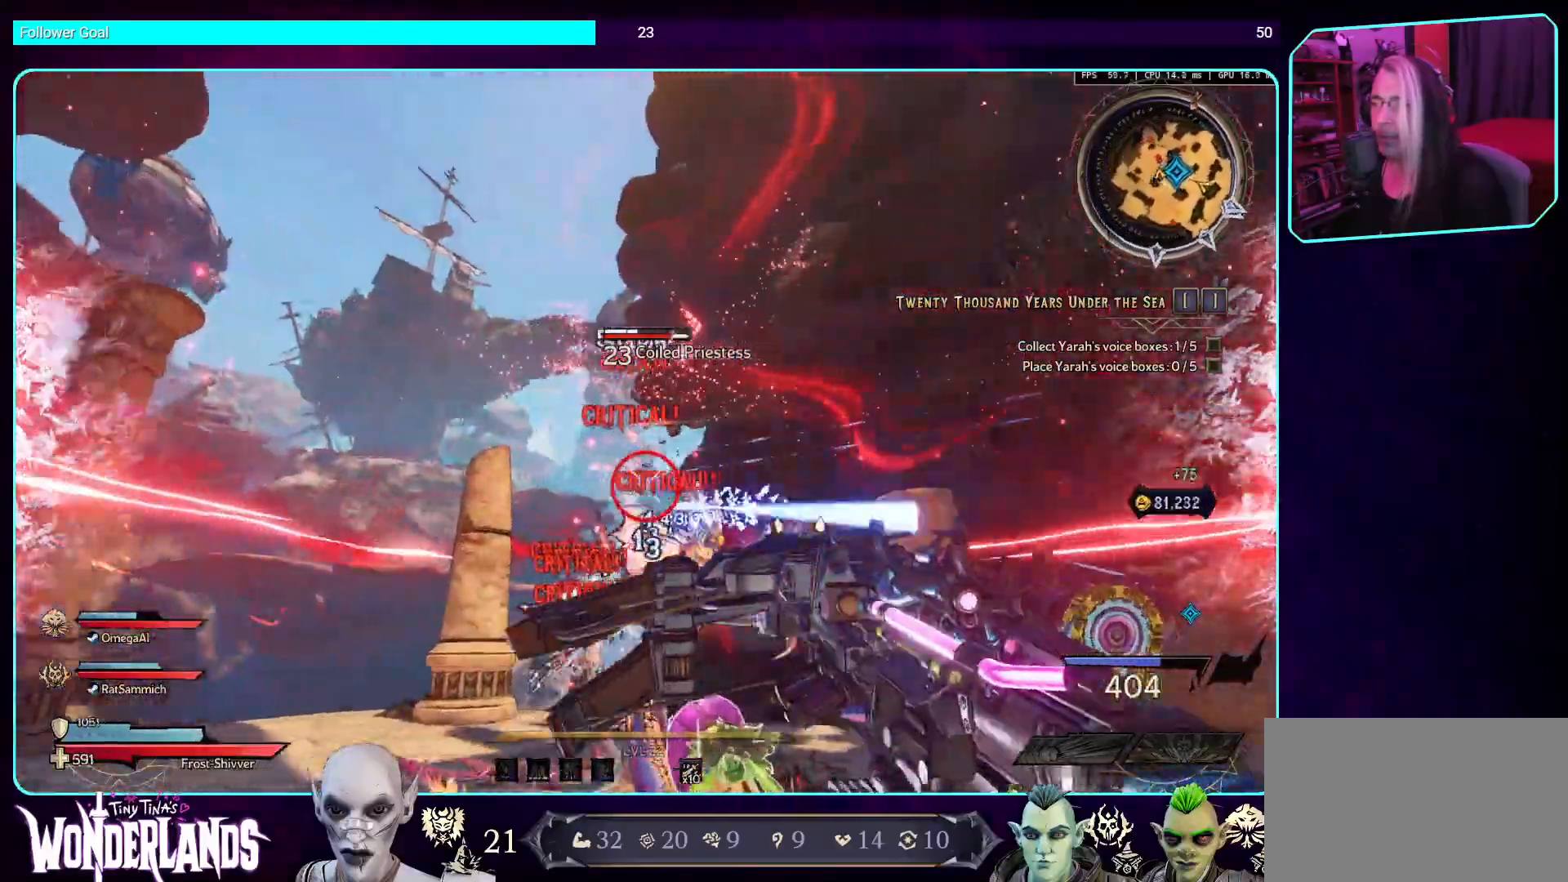
{"keys": [], "mouse": ["left"], "events": [[369, "w", "up"], [419, "a", "up"]]}
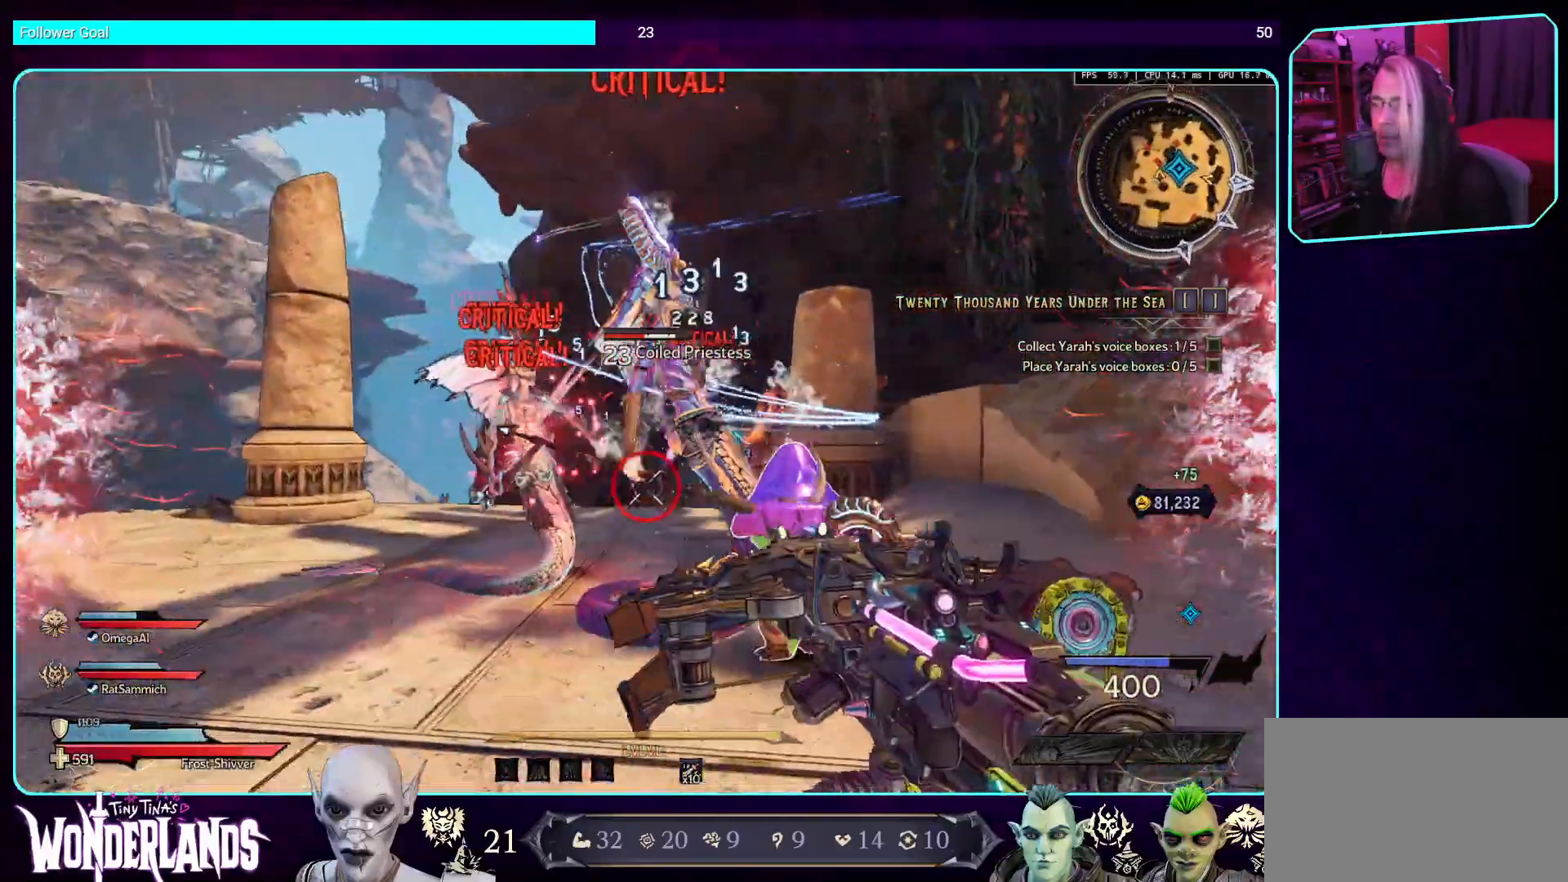
{"keys": [], "mouse": [], "events": [[167, "mouse_left", "up"]]}
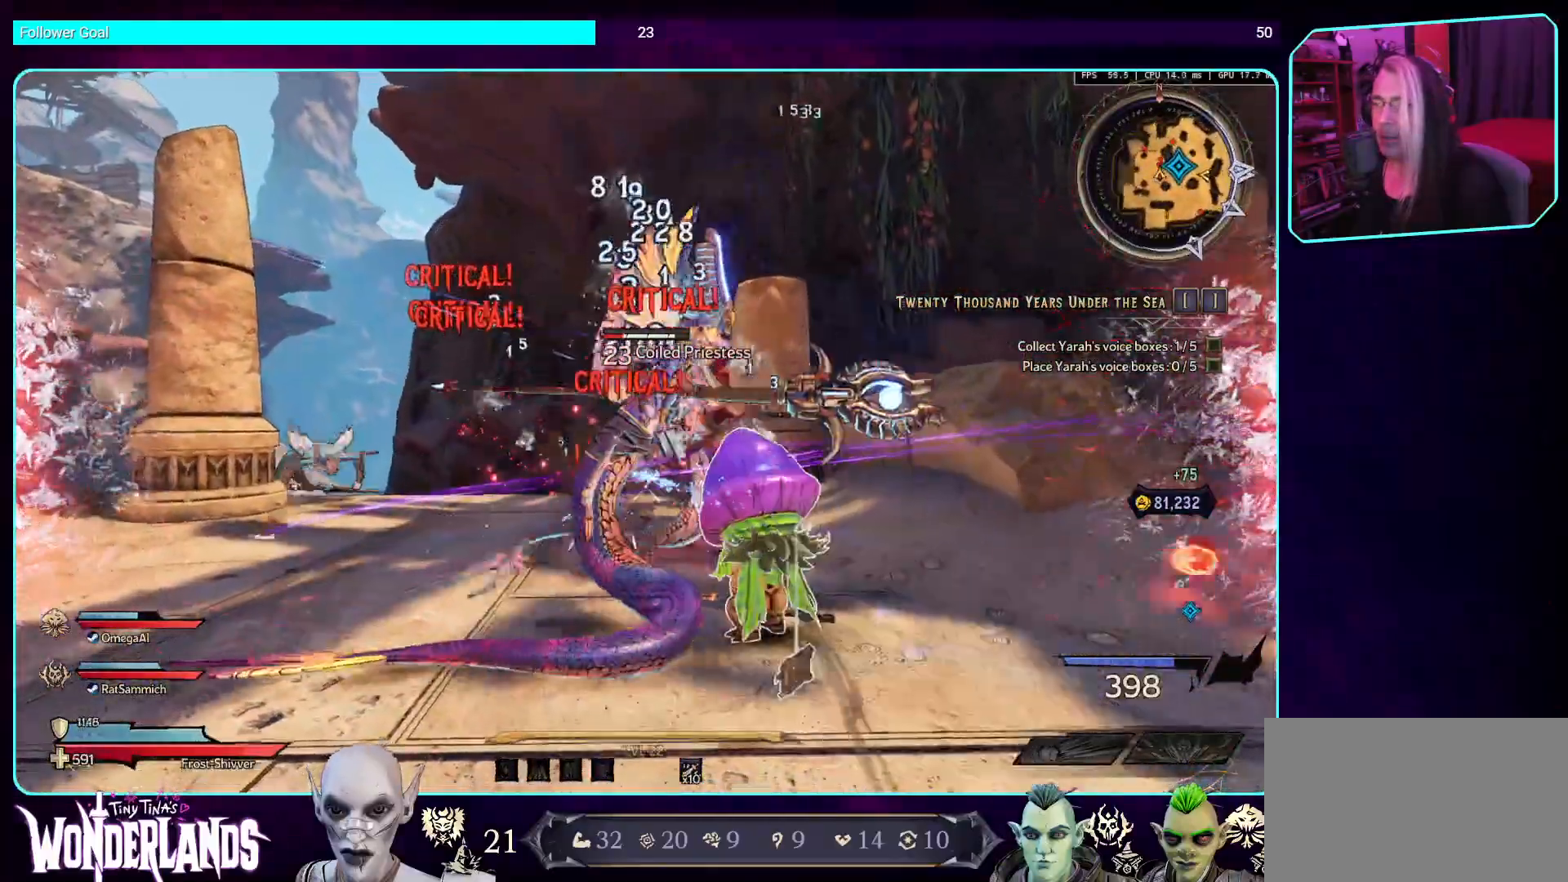
{"keys": ["d"], "mouse": ["left"], "events": [[51, "mouse_left", "down"], [386, "d", "down"]]}
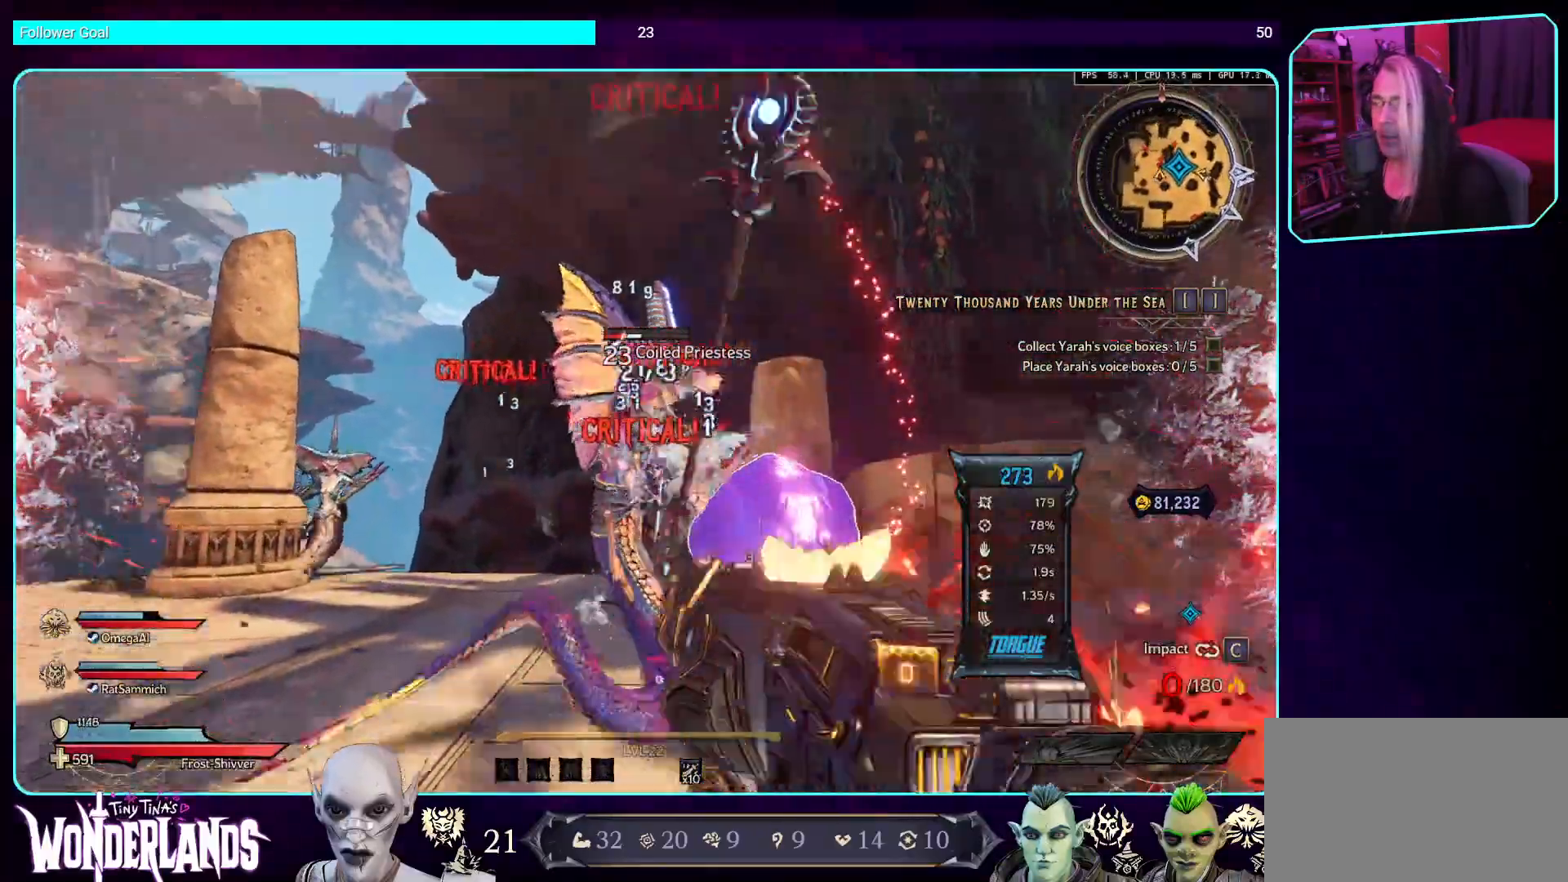
{"keys": ["d"], "mouse": ["left"], "events": [[185, "w", "down"], [319, "mouse_left", "up"], [386, "mouse_left", "down"], [470, "w", "up"]]}
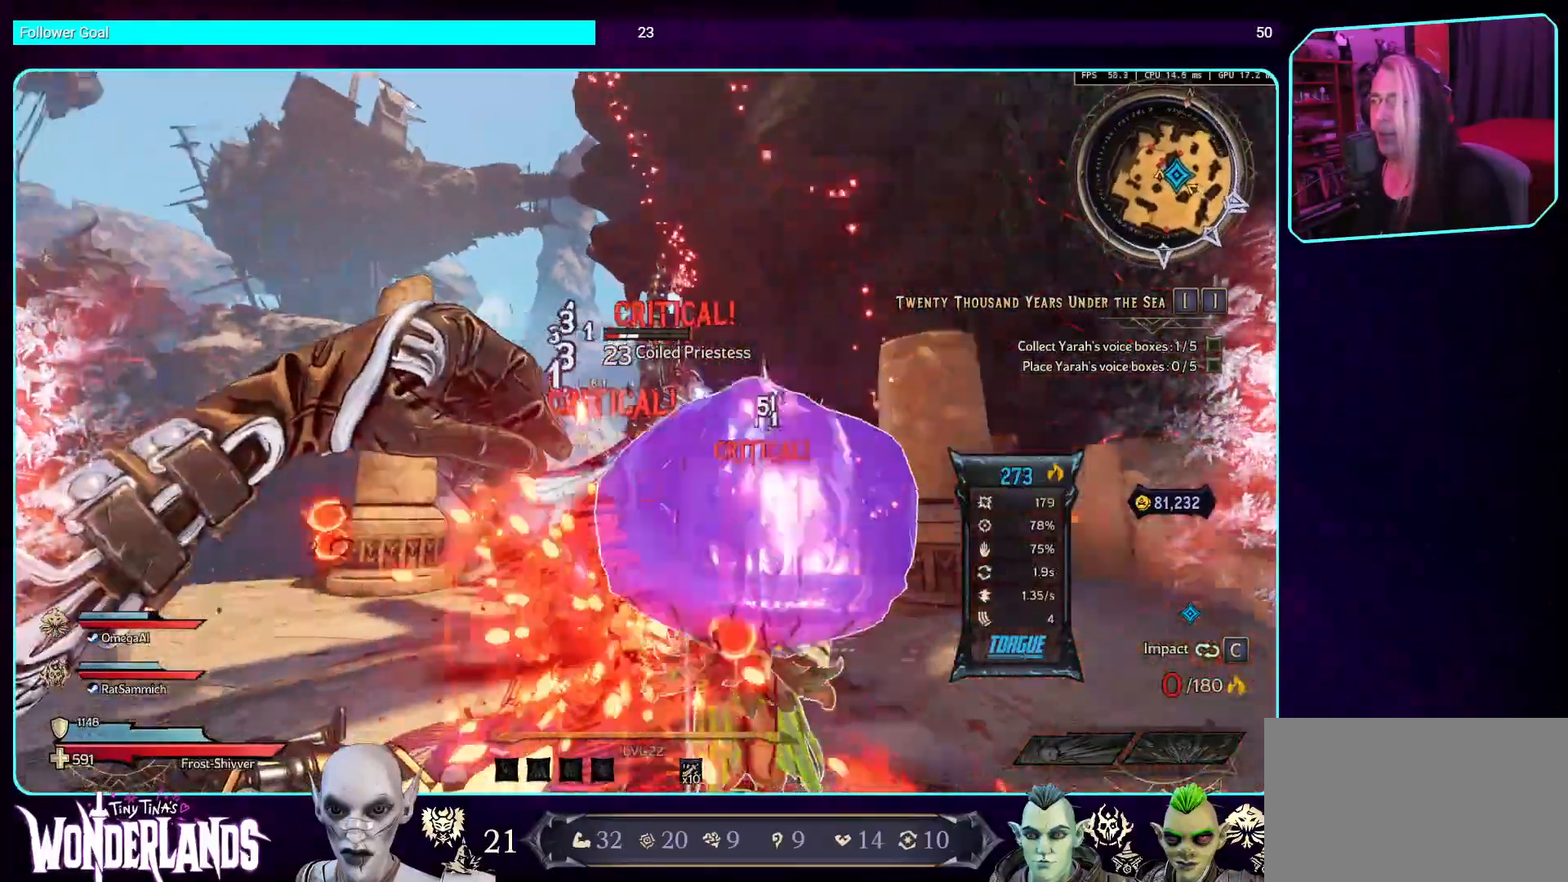
{"keys": ["d", "s"], "mouse": ["left"], "events": [[403, "s", "down"]]}
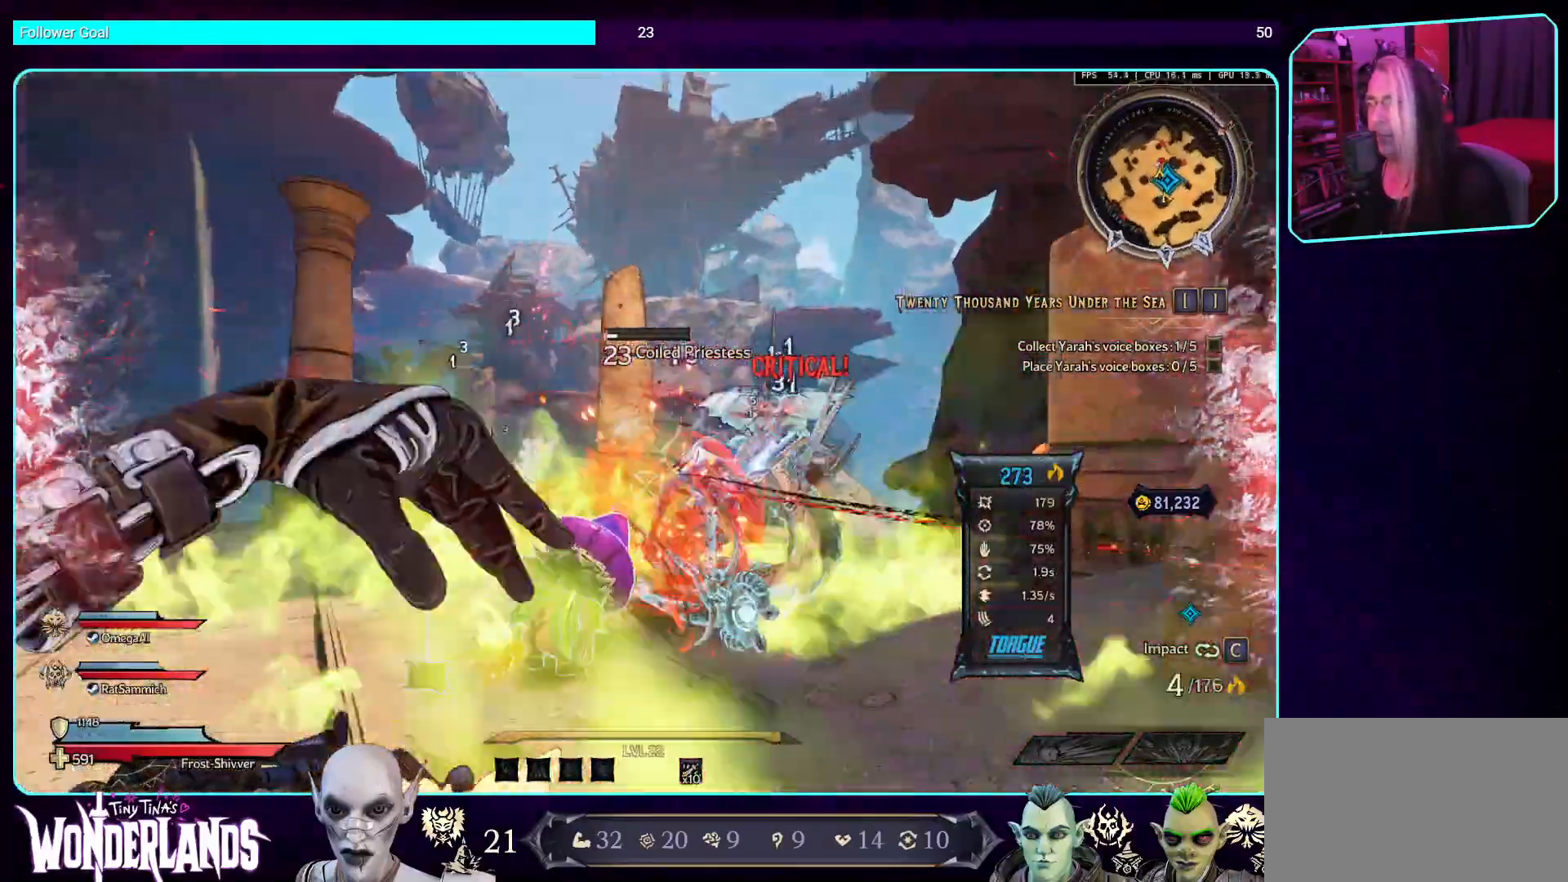
{"keys": ["s"], "mouse": ["left"], "events": [[34, "d", "up"]]}
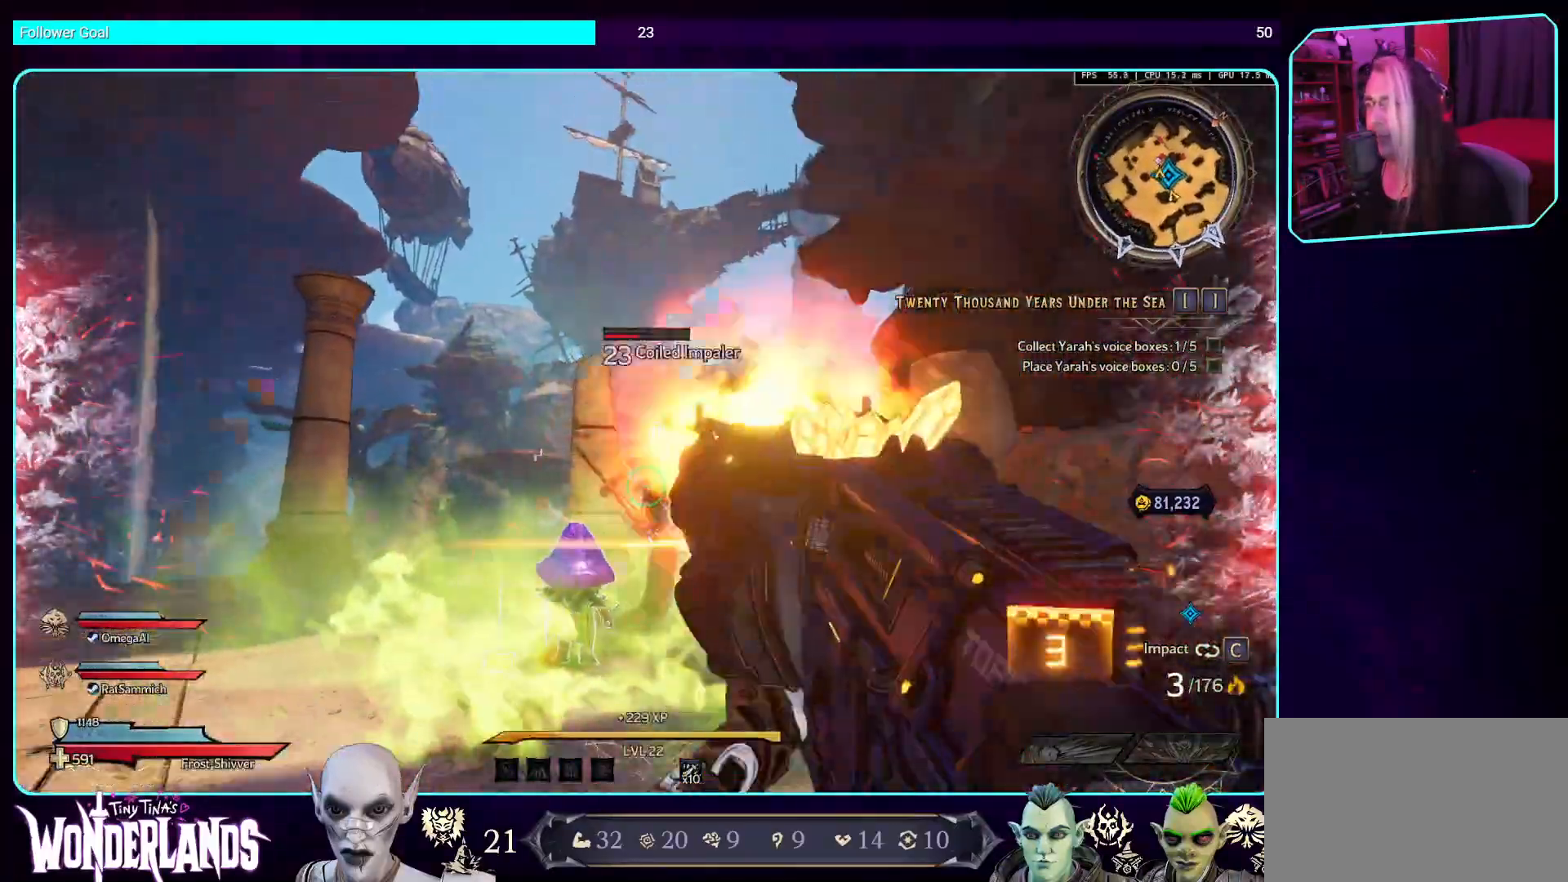
{"keys": ["a"], "mouse": ["left"], "events": [[84, "a", "down"], [118, "s", "up"]]}
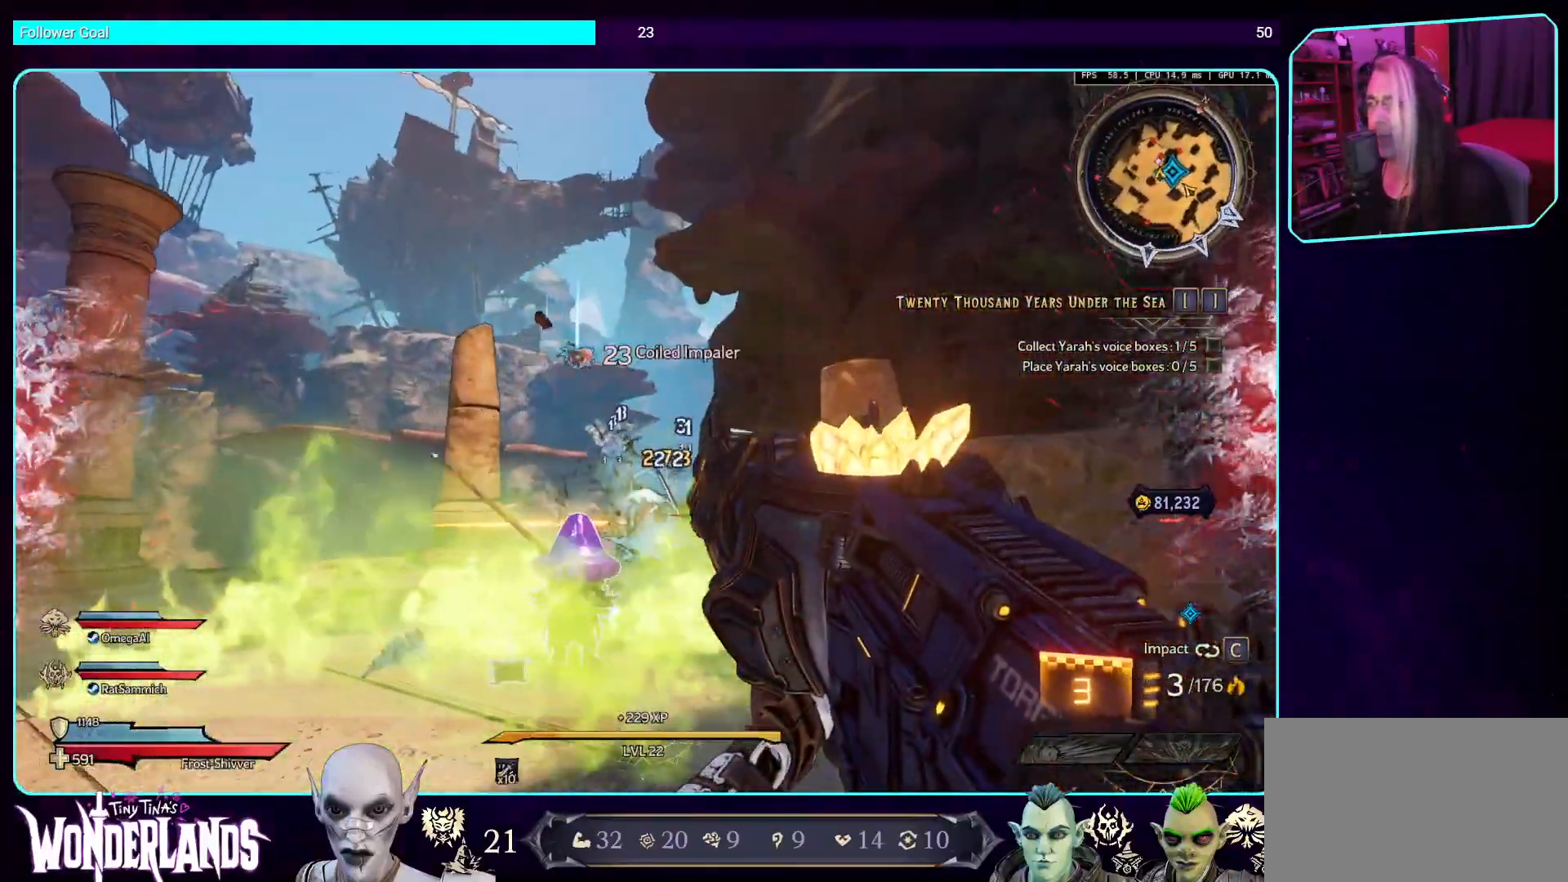
{"keys": ["a"], "mouse": ["left"], "events": [[134, "mouse_left", "up"], [269, "mouse_left", "down"], [386, "w", "down"], [453, "w", "up"]]}
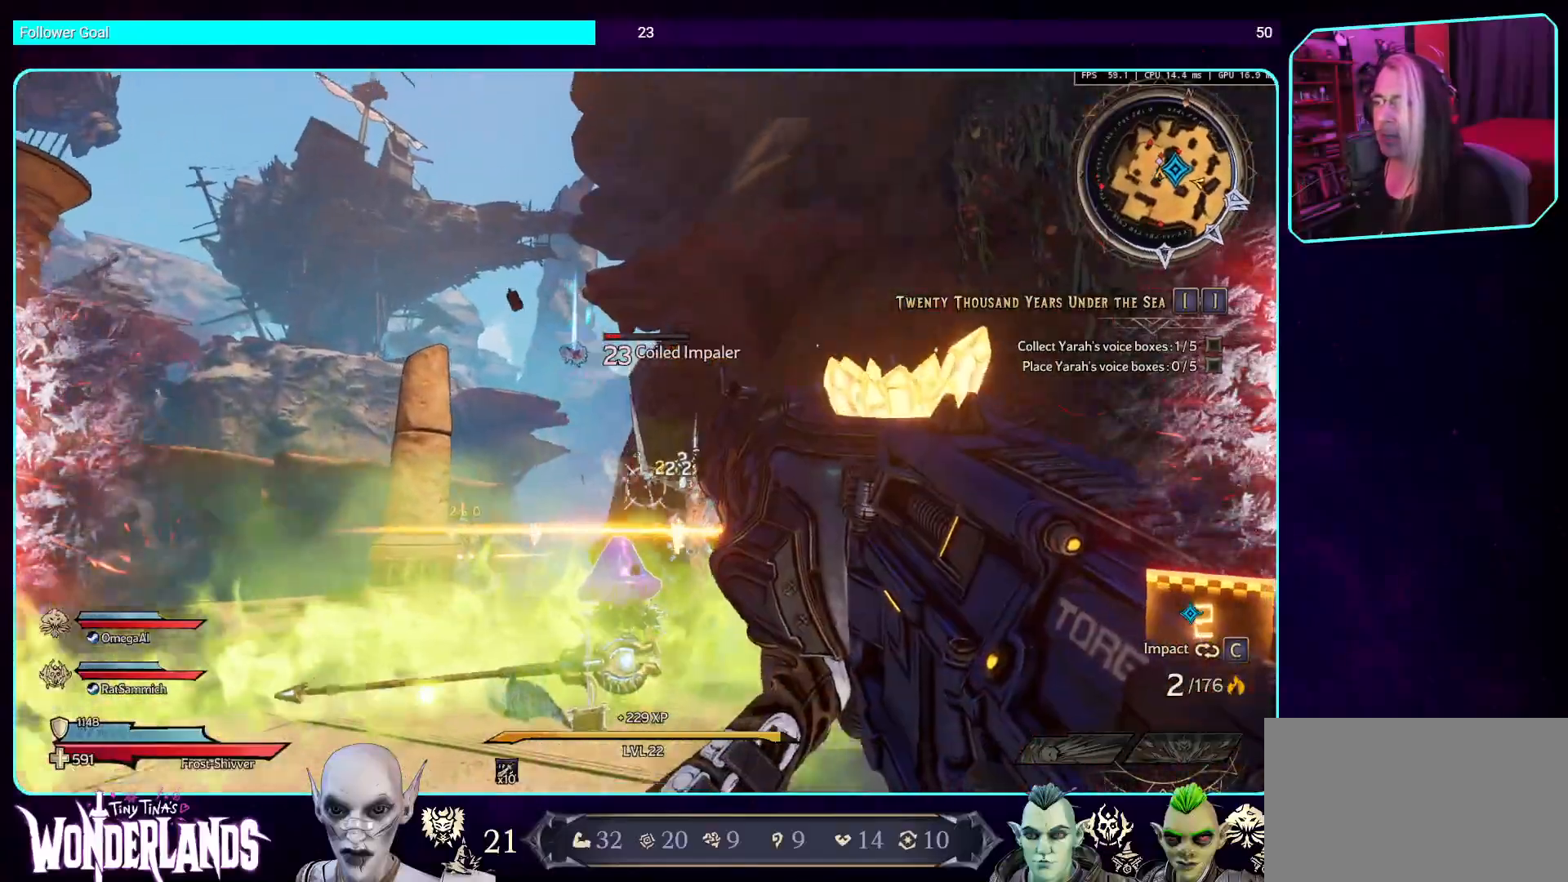
{"keys": ["a", "w"], "mouse": ["left"], "events": [[84, "w", "down"], [100, "a", "up"], [151, "mouse_left", "up"], [487, "a", "down"], [487, "mouse_left", "down"]]}
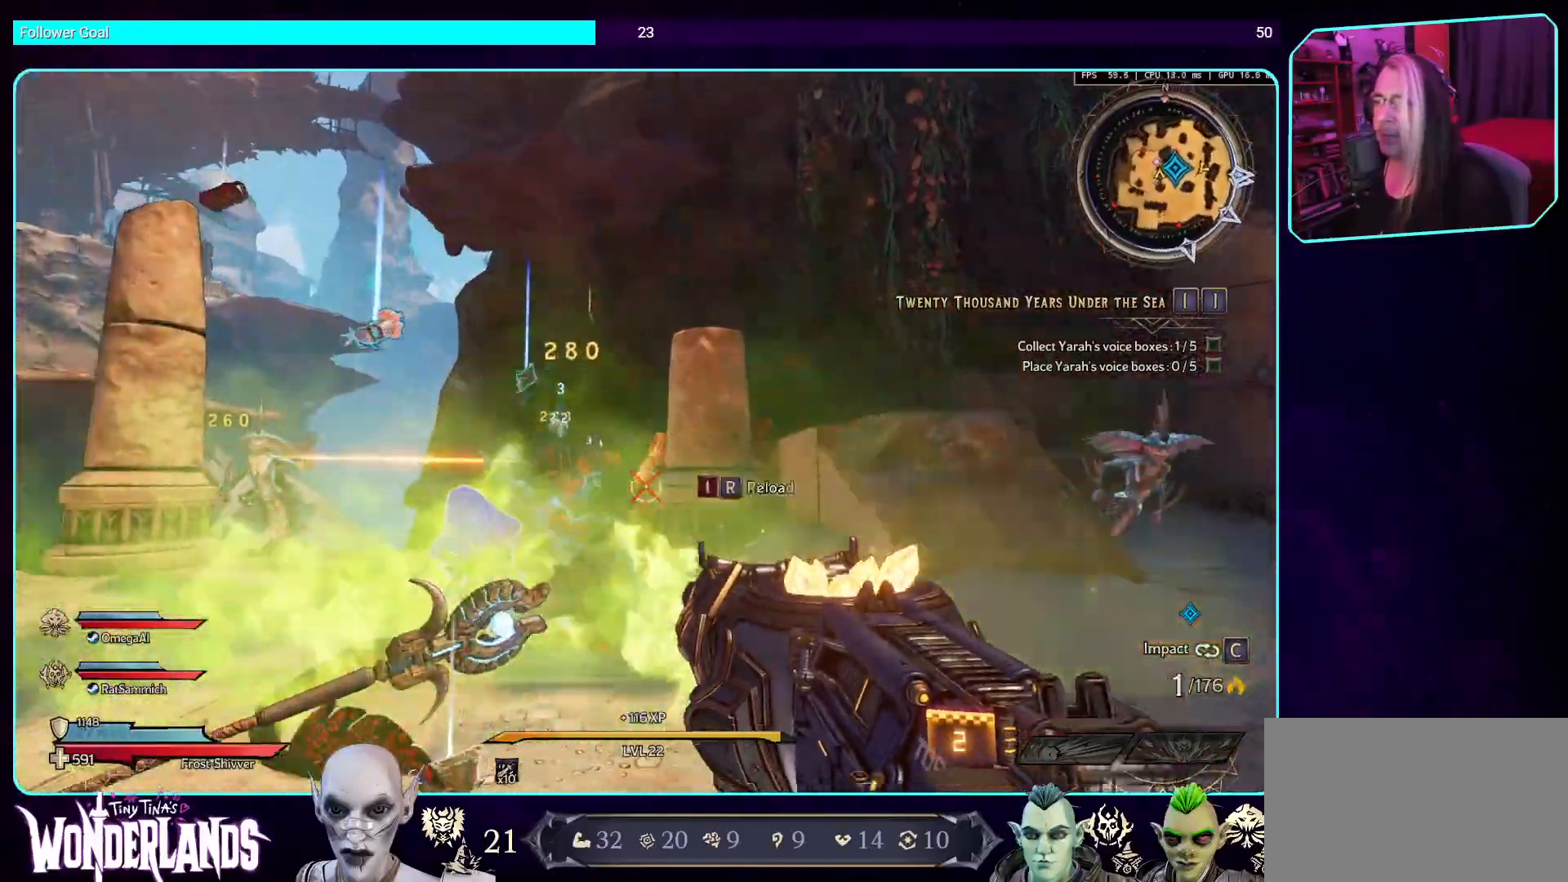
{"keys": ["a"], "mouse": [], "events": [[403, "w", "up"], [437, "mouse_left", "up"]]}
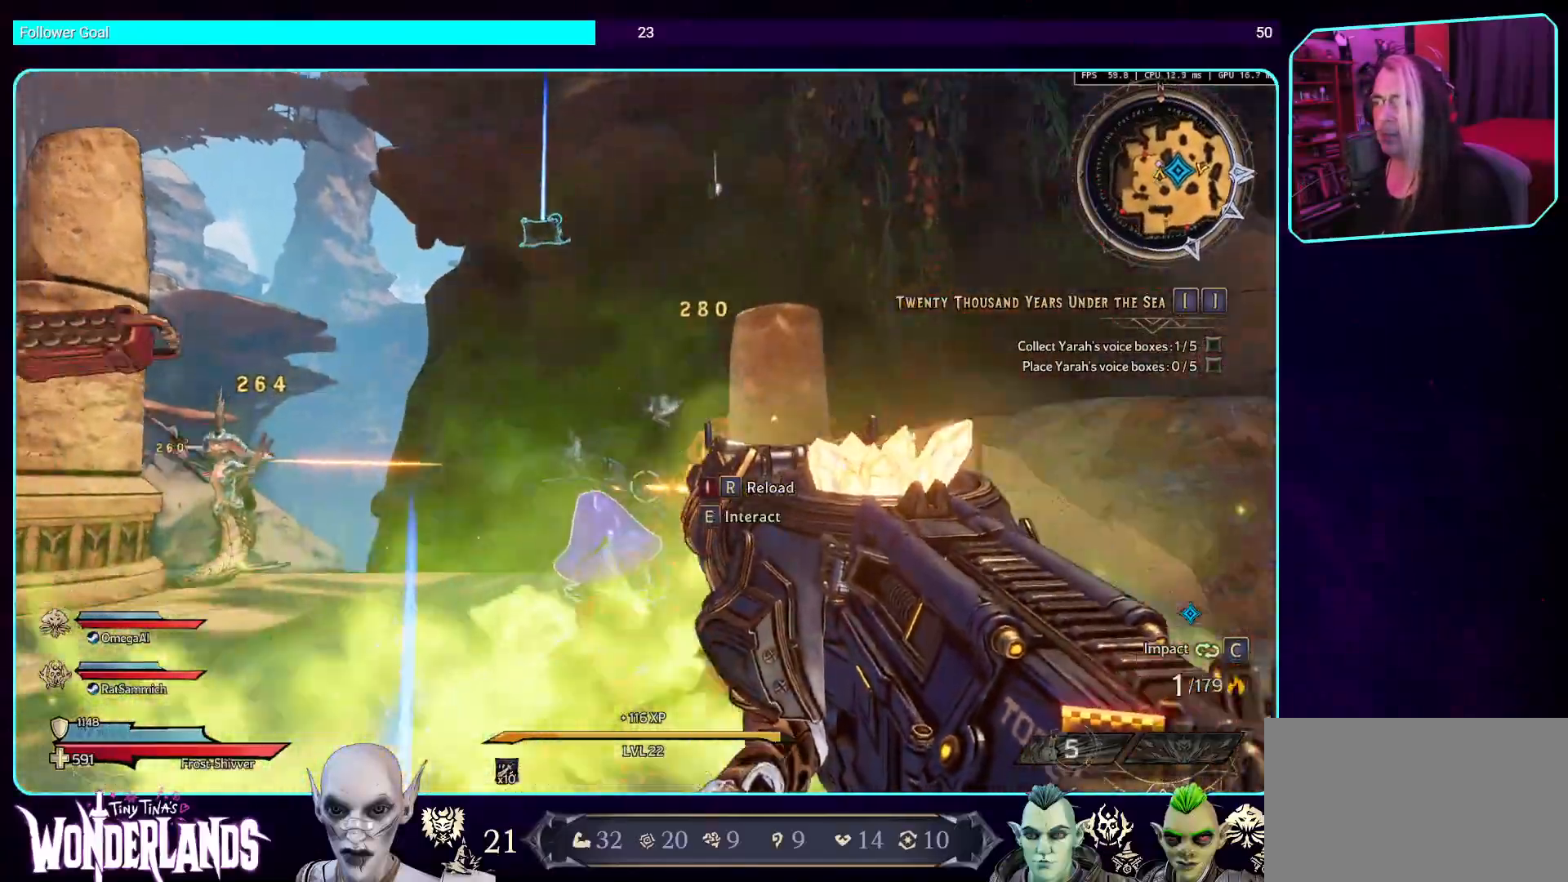
{"keys": [], "mouse": [], "events": [[185, "w", "down"], [285, "a", "up"], [369, "w", "up"]]}
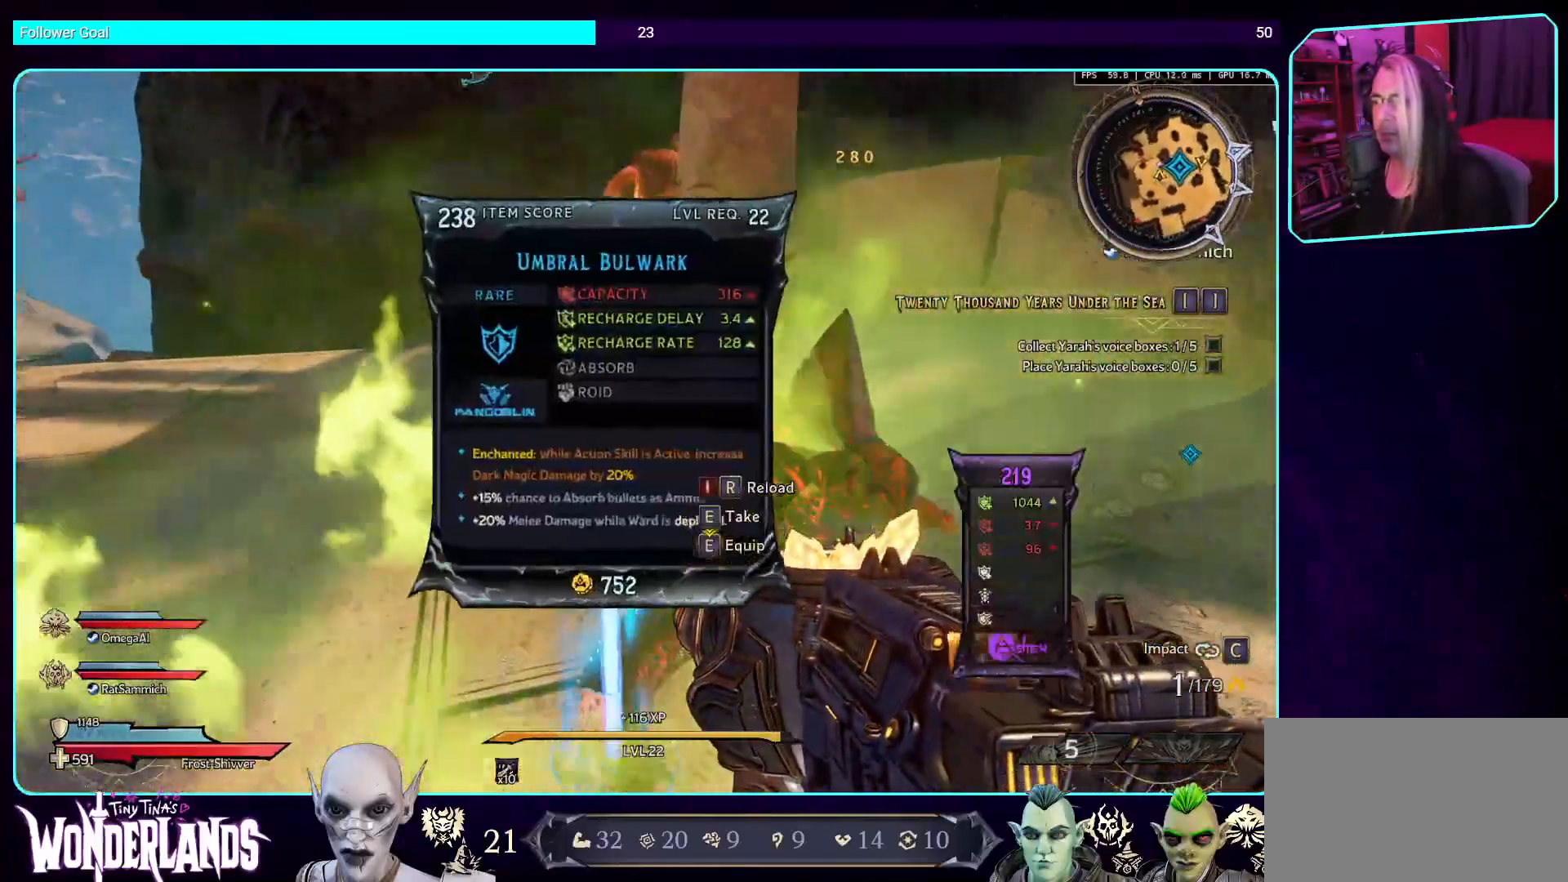
{"keys": [], "mouse": [], "events": [[269, "e", "down"], [386, "e", "up"]]}
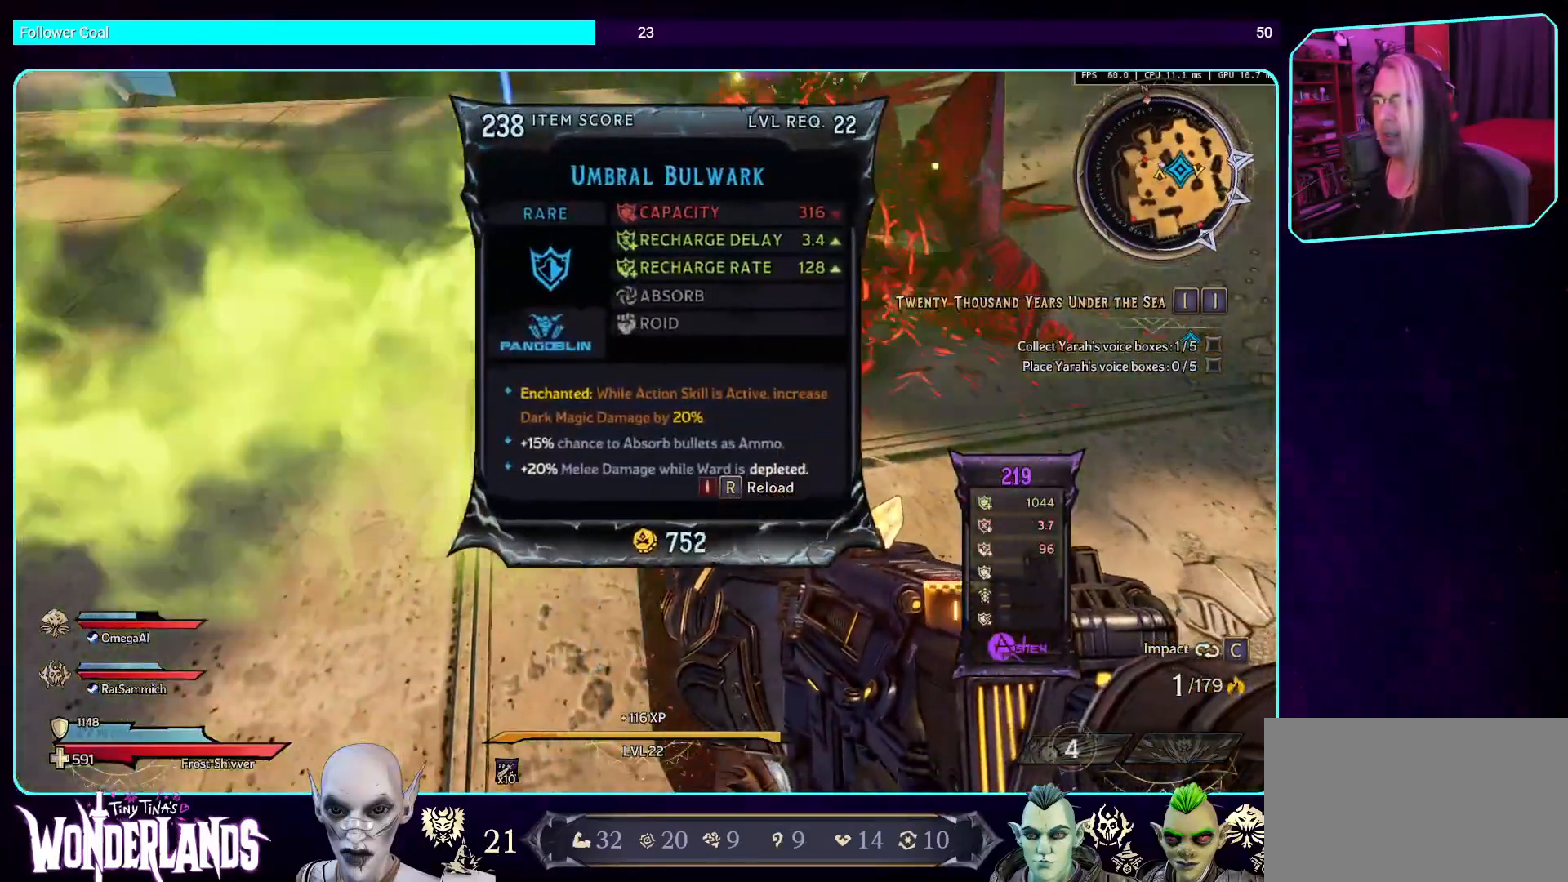
{"keys": ["w"], "mouse": [], "events": [[302, "w", "down"]]}
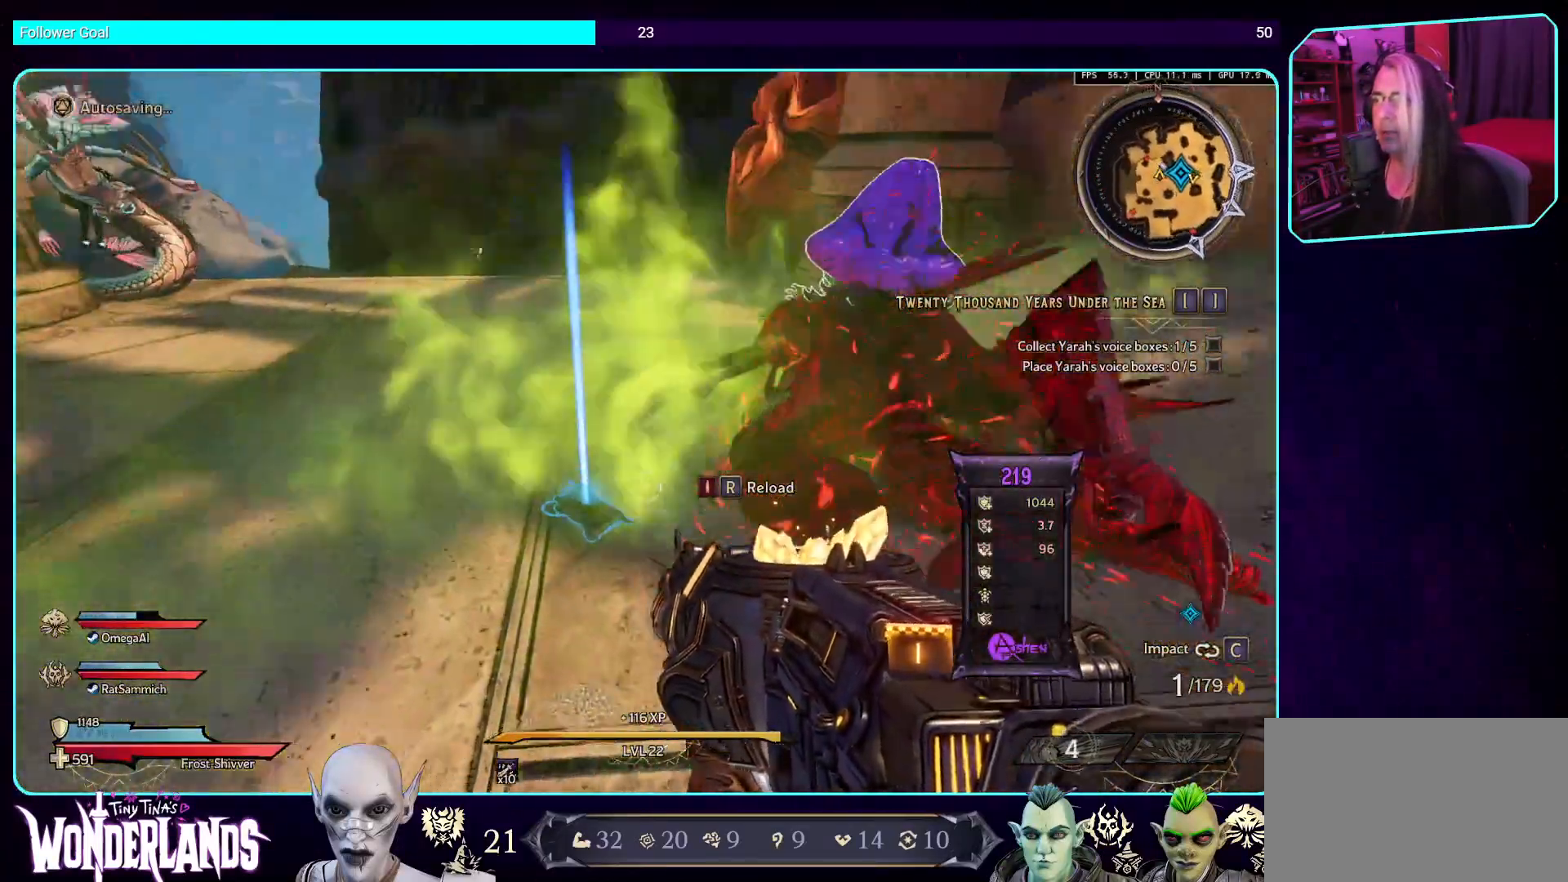
{"keys": [], "mouse": [], "events": [[67, "w", "up"], [135, "e", "down"], [202, "e", "up"]]}
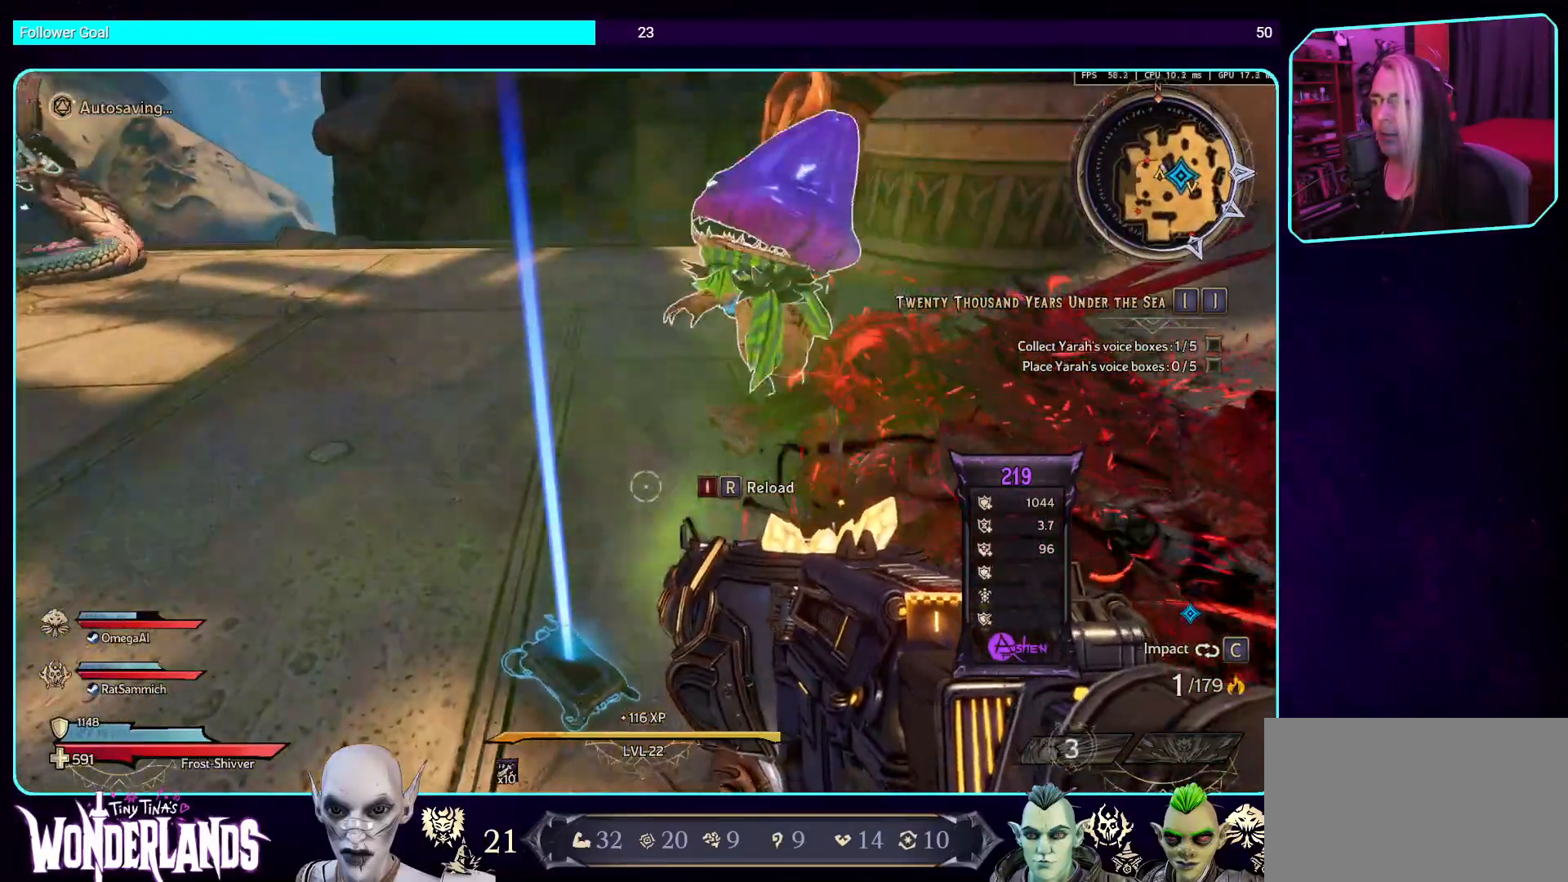
{"keys": [], "mouse": [], "events": [[67, "e", "down"], [185, "e", "up"]]}
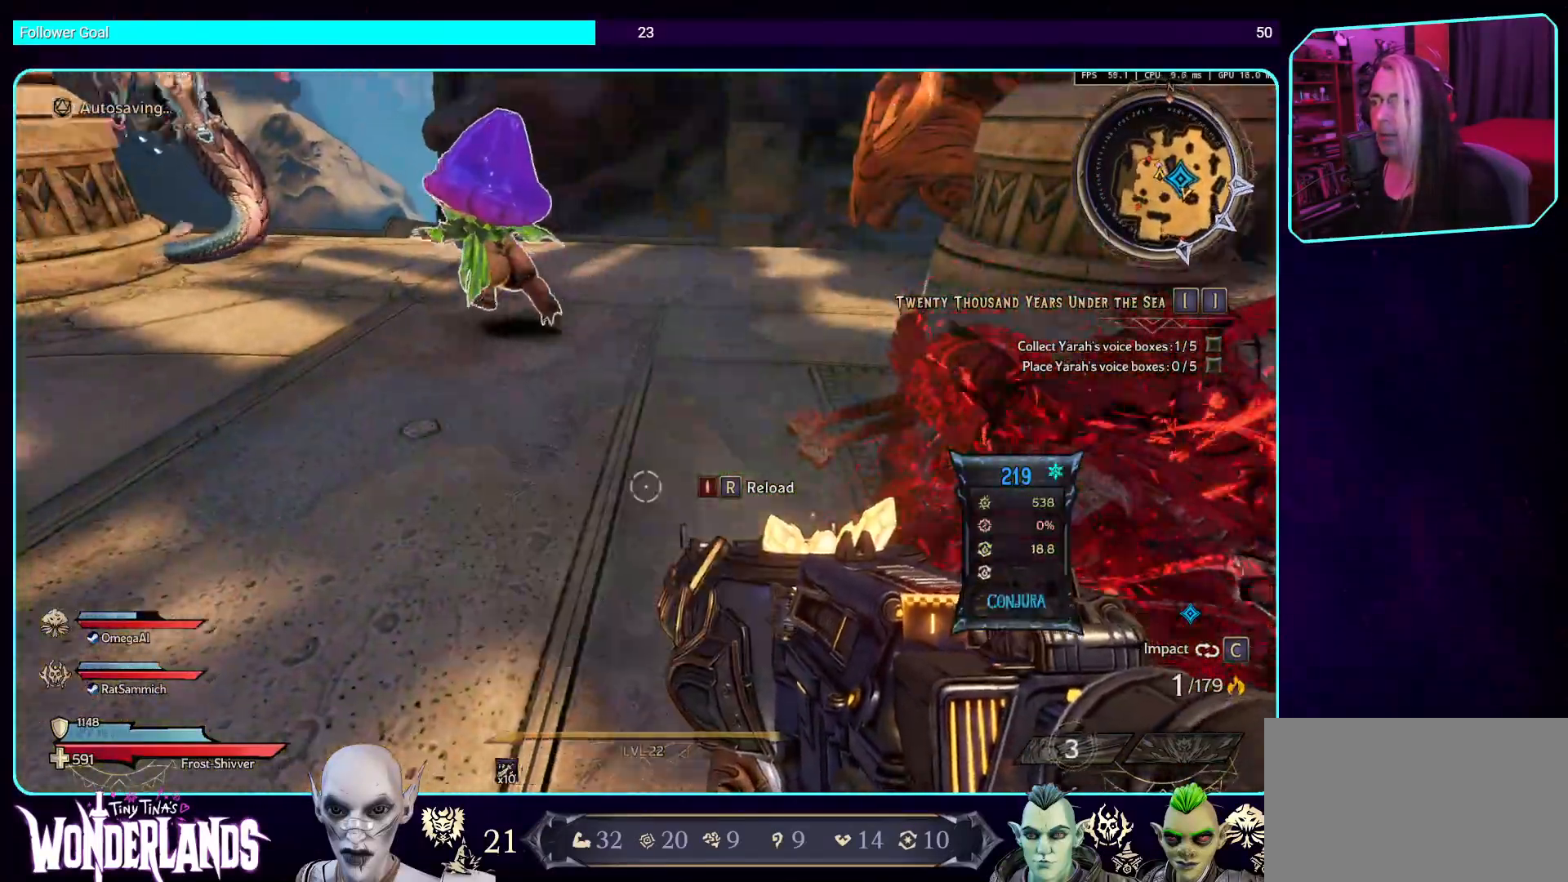
{"keys": ["a"], "mouse": ["left"], "events": [[185, "w", "down"], [336, "mouse_left", "down"], [453, "a", "down"], [453, "w", "up"]]}
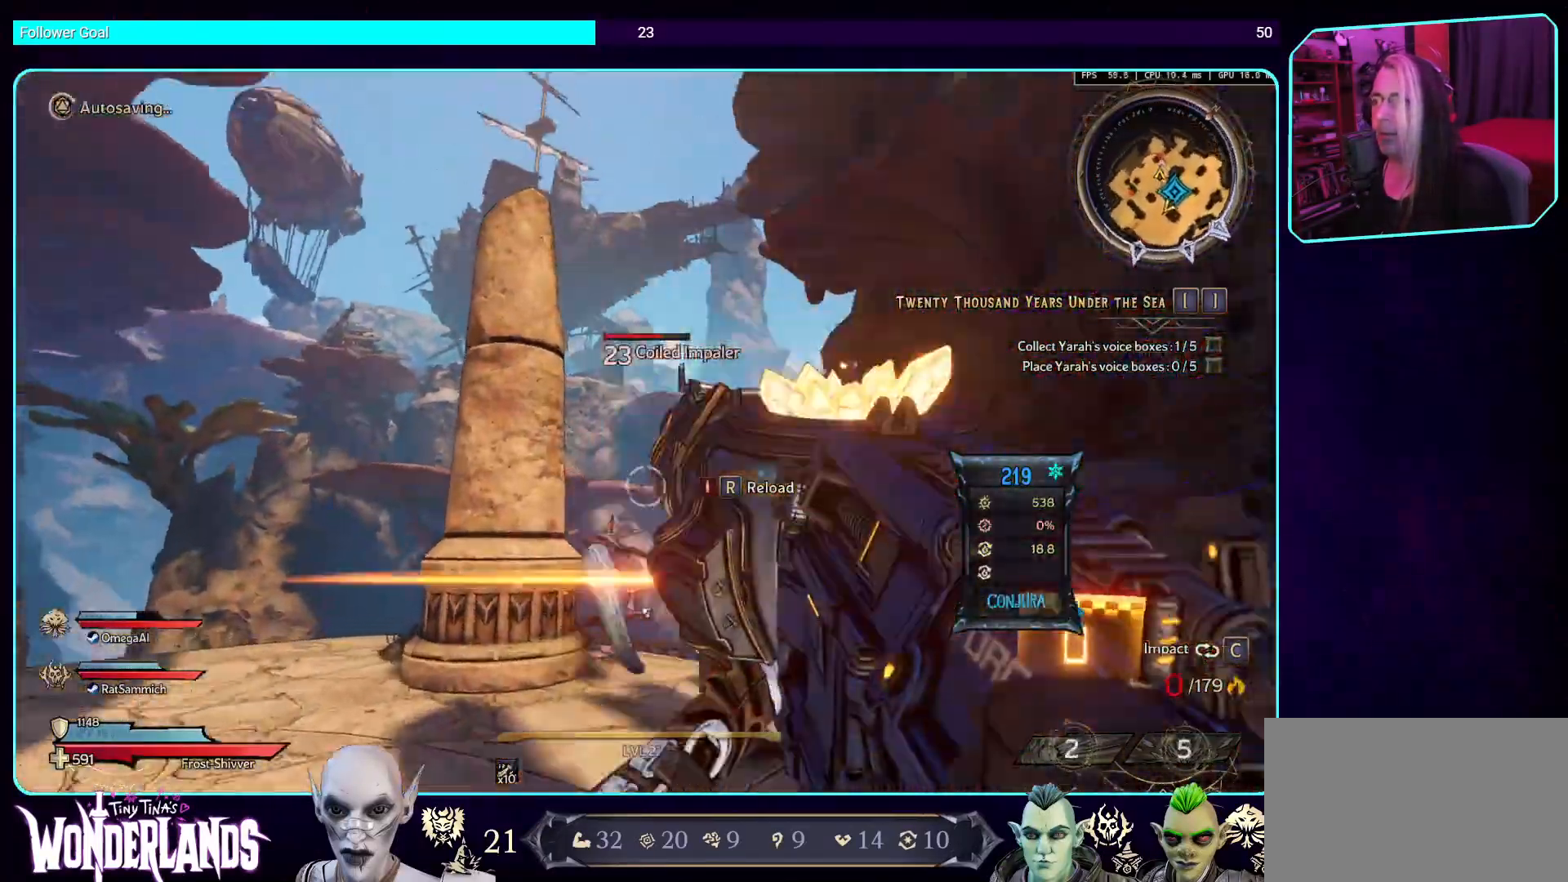
{"keys": ["d", "w"], "mouse": [], "events": [[151, "mouse_left", "up"], [167, "w", "down"], [352, "a", "up"], [419, "d", "down"]]}
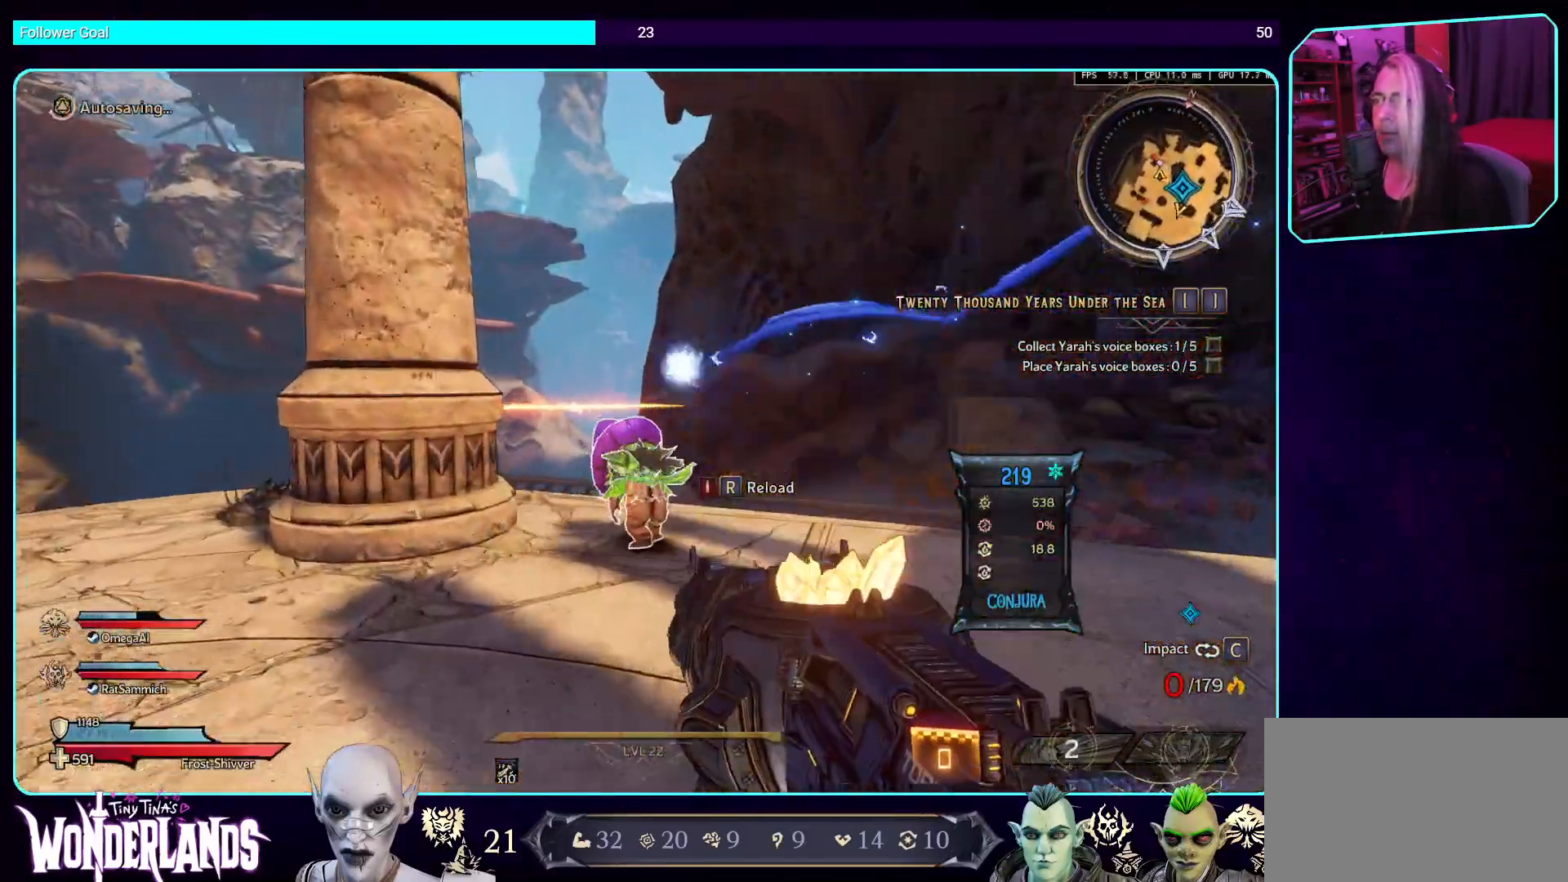
{"keys": ["d", "w"], "mouse": [], "events": []}
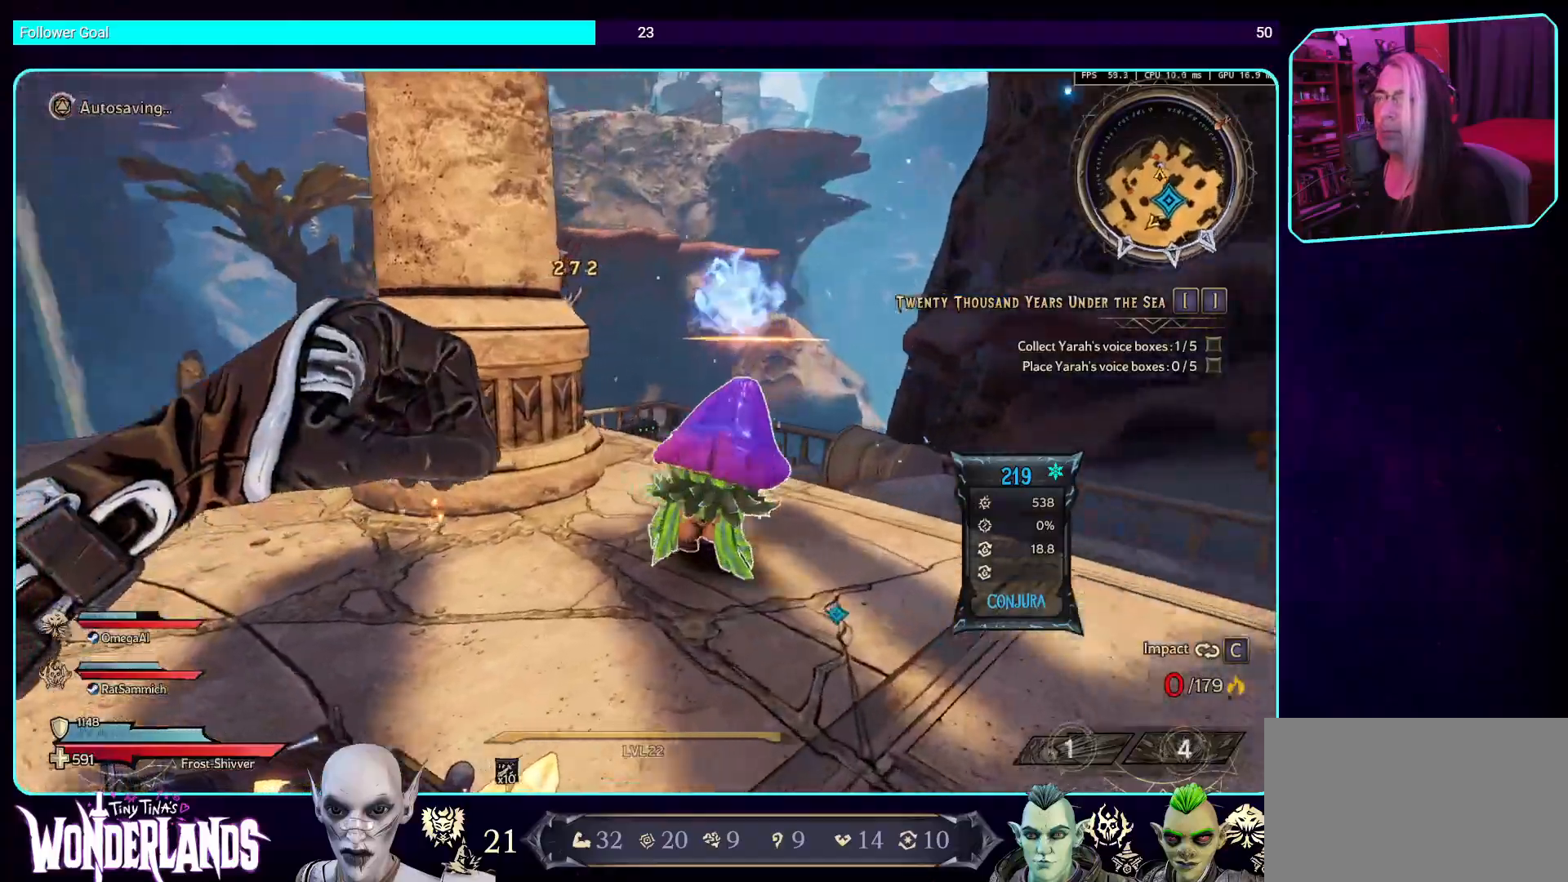
{"keys": ["d", "w"], "mouse": [], "events": []}
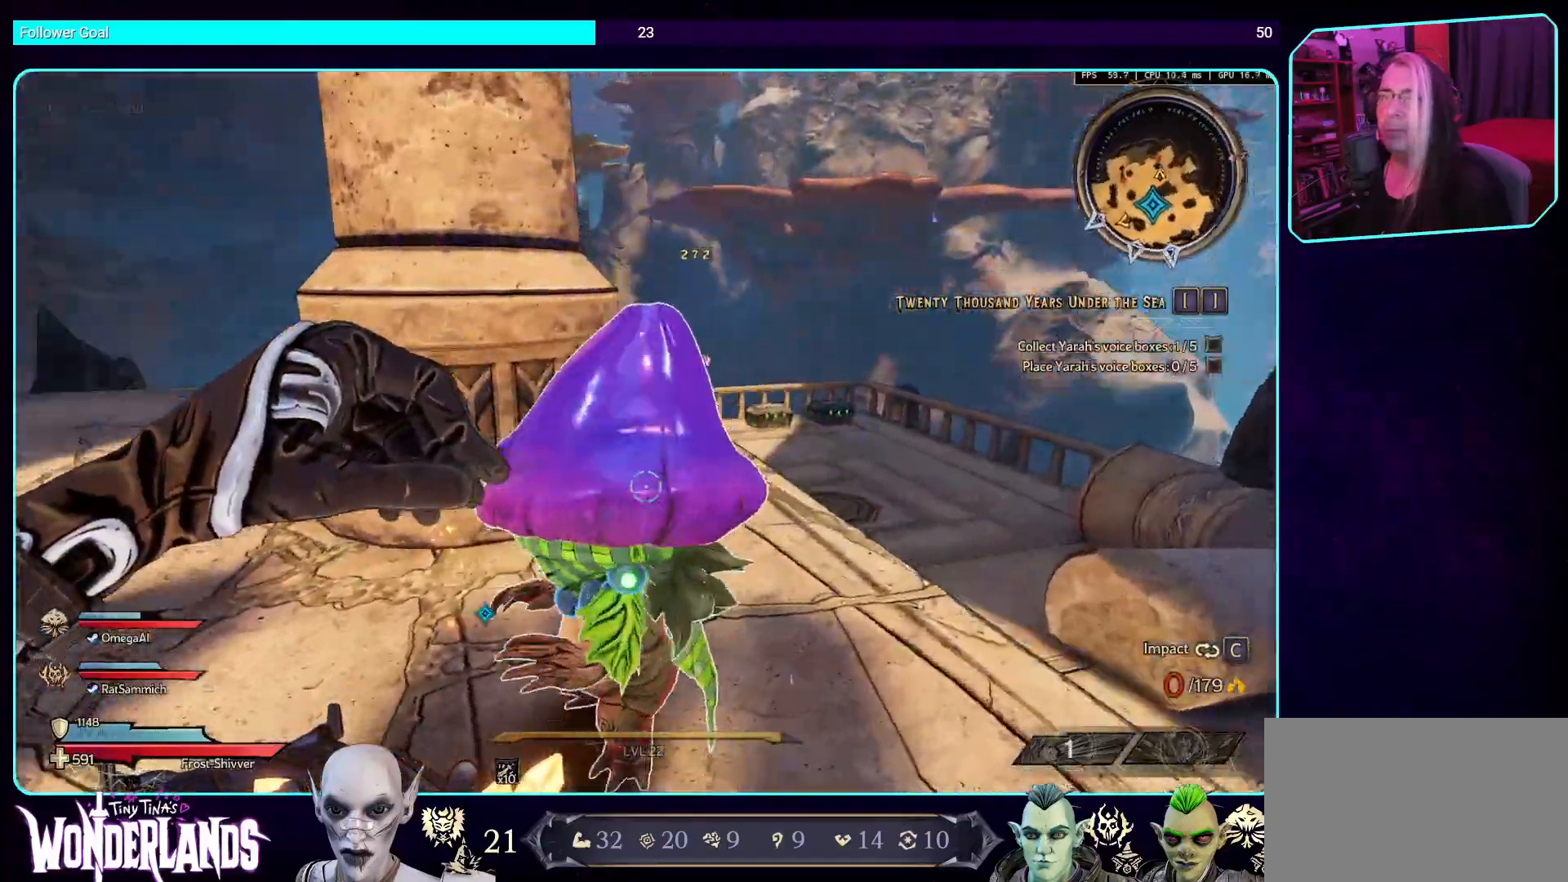
{"keys": ["d", "w"], "mouse": [], "events": [[218, "mouse_left", "down"], [335, "mouse_left", "up"]]}
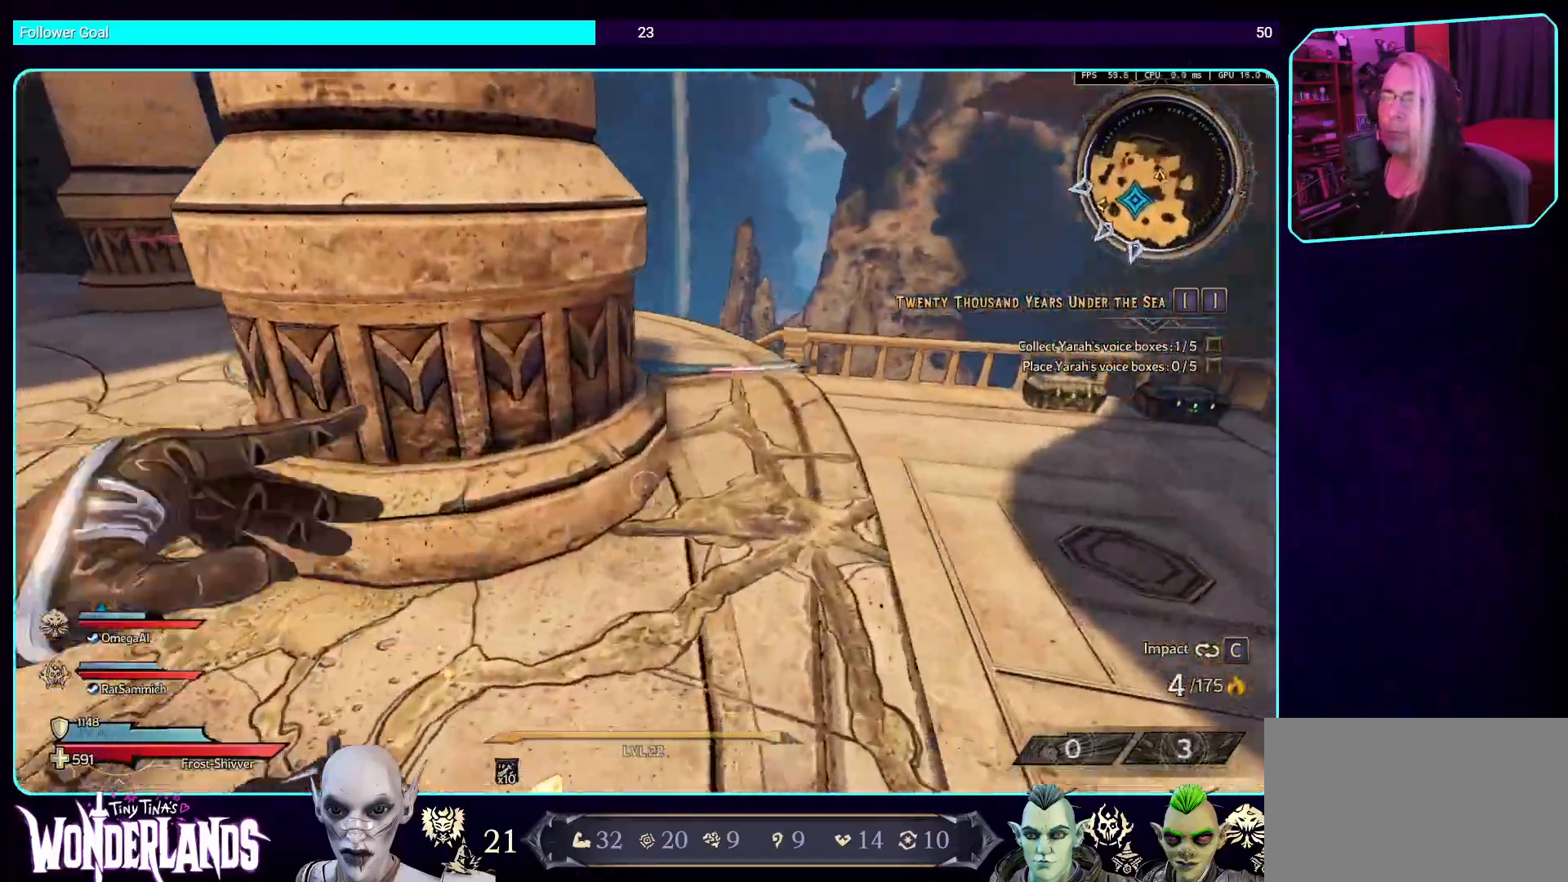
{"keys": ["d", "w"], "mouse": [], "events": []}
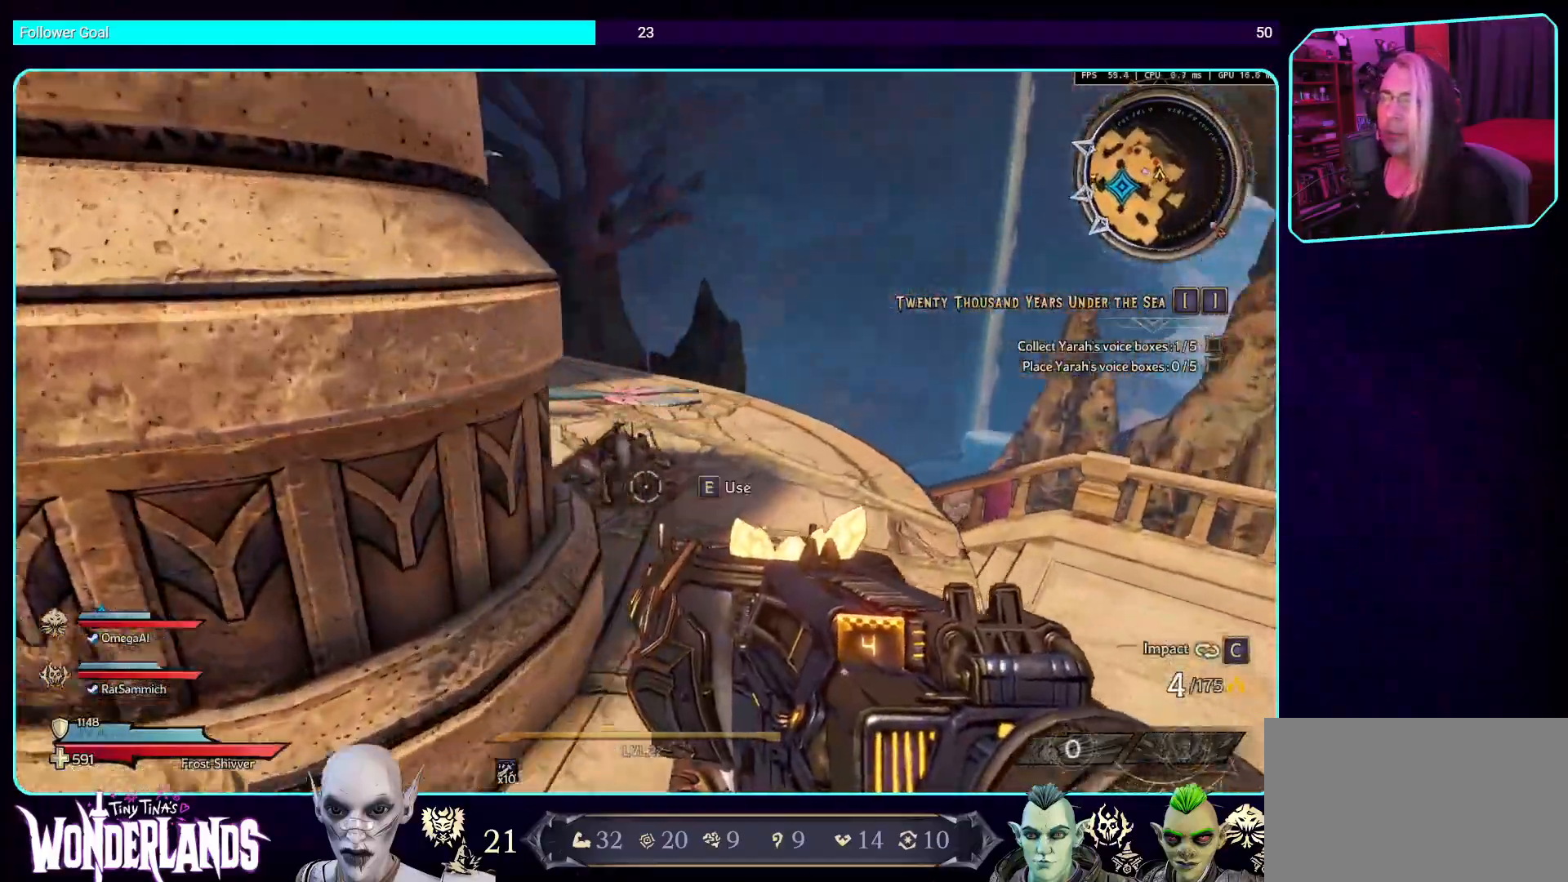
{"keys": ["d", "w"], "mouse": [], "events": []}
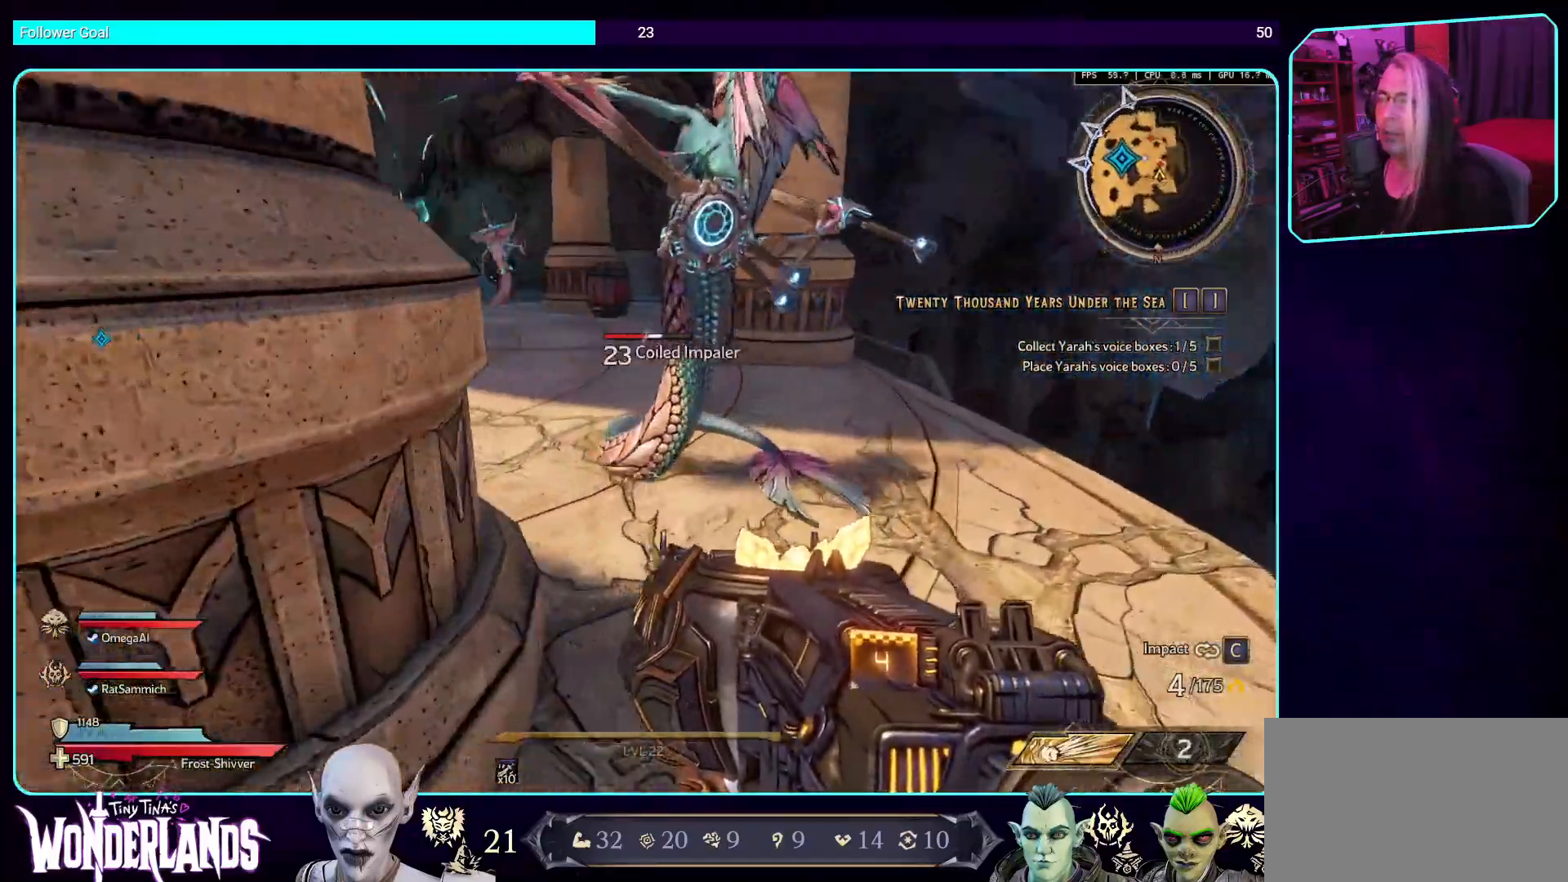
{"keys": ["d"], "mouse": [], "events": [[487, "w", "up"]]}
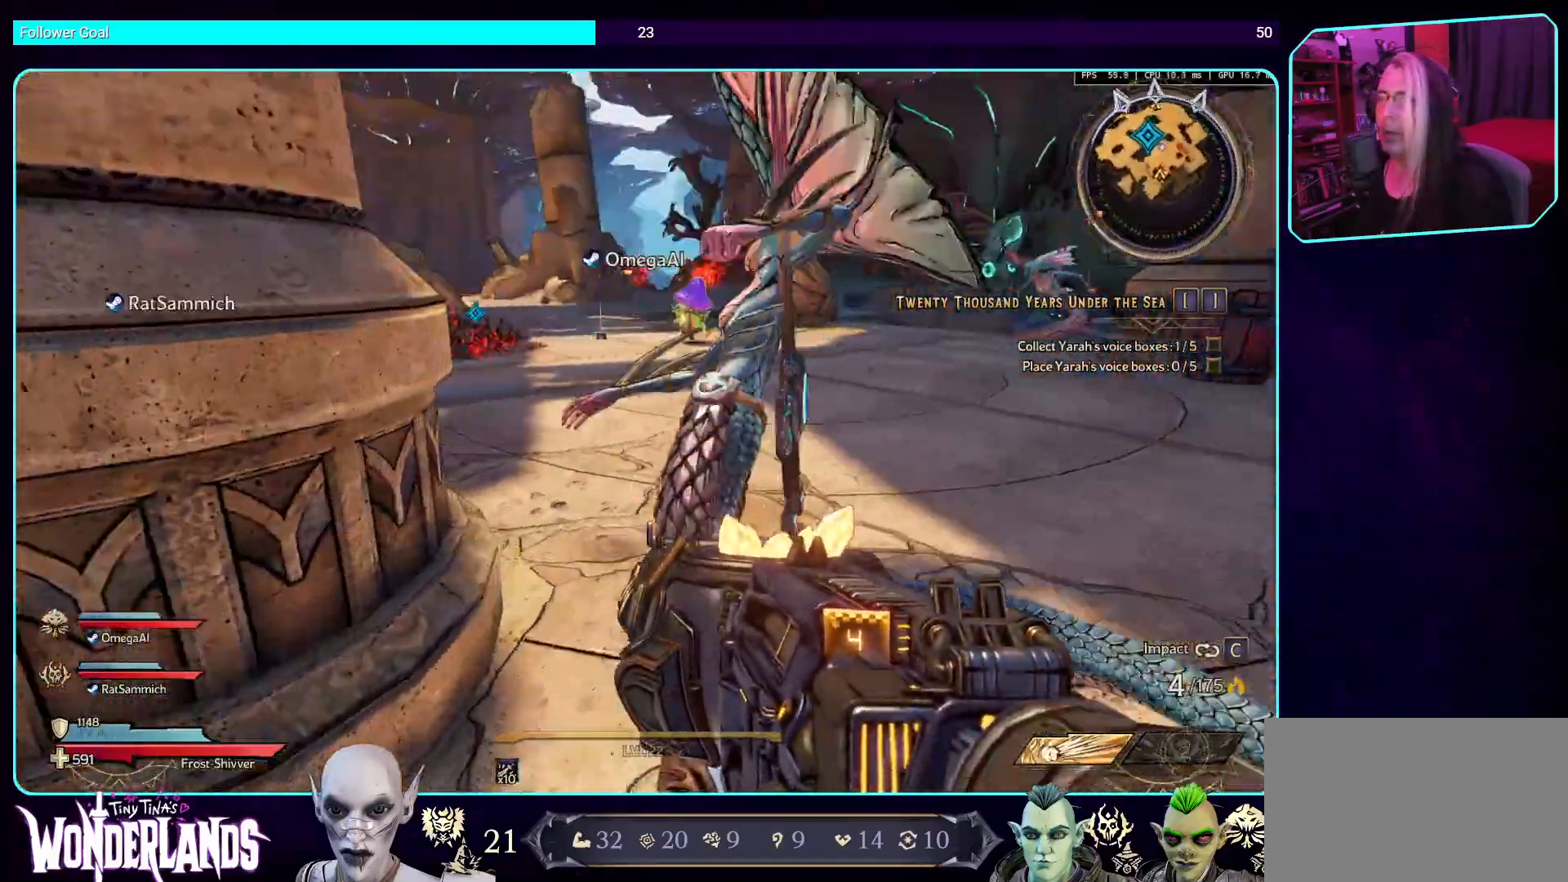
{"keys": [], "mouse": [], "events": [[67, "d", "up"], [117, "mouse_left", "down"], [453, "mouse_left", "up"]]}
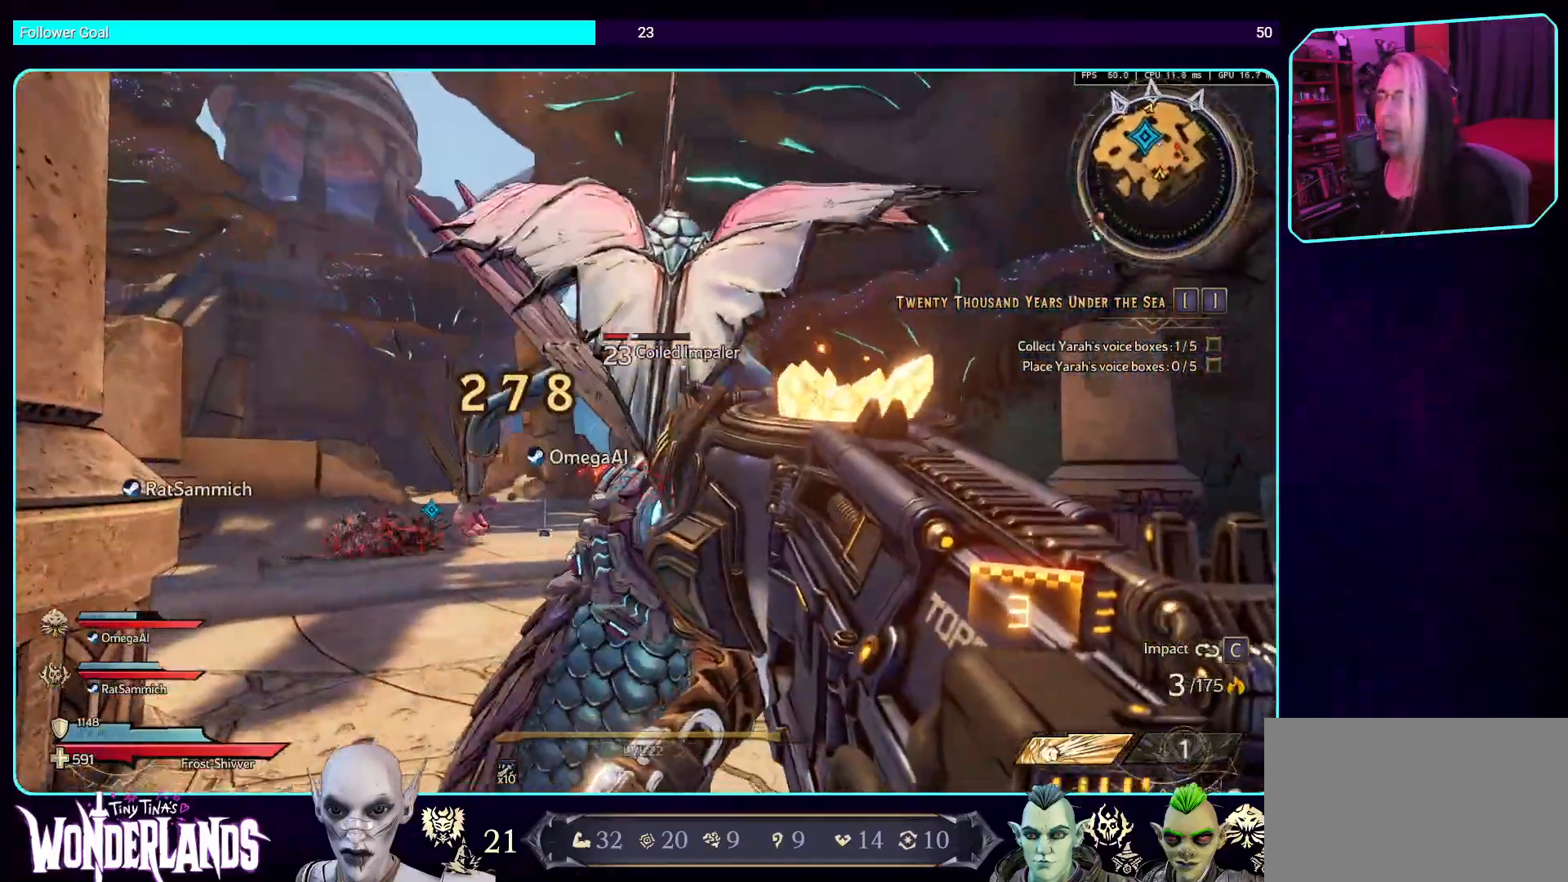
{"keys": ["s"], "mouse": [], "events": [[201, "s", "down"]]}